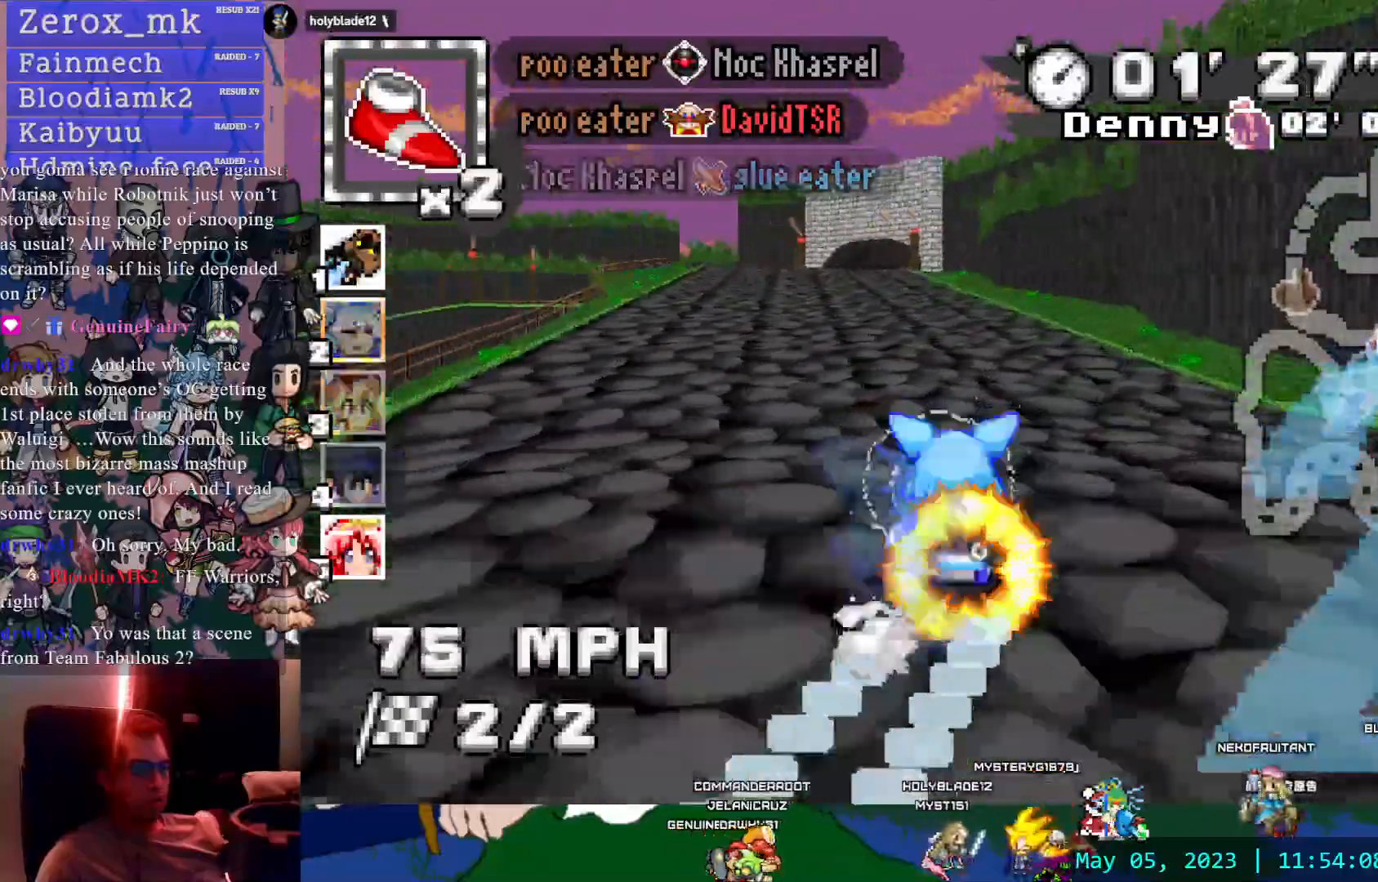
Gameplay with a controller (PlayStation layout); each line is a JSON object with the inputs held at the frame after it (dt_ms = milliseconds from this image to that frame). "events" lists button and stick changes between this image and that frame as [ms after this image, input, new state], when the widget could be followed in between. Not read: L3 R3.
{"dt_ms": 500, "buttons": ["CROSS", "CIRCLE"], "left_stick": "center", "right_stick": "center", "events": [[500, "CIRCLE", "down"]]}
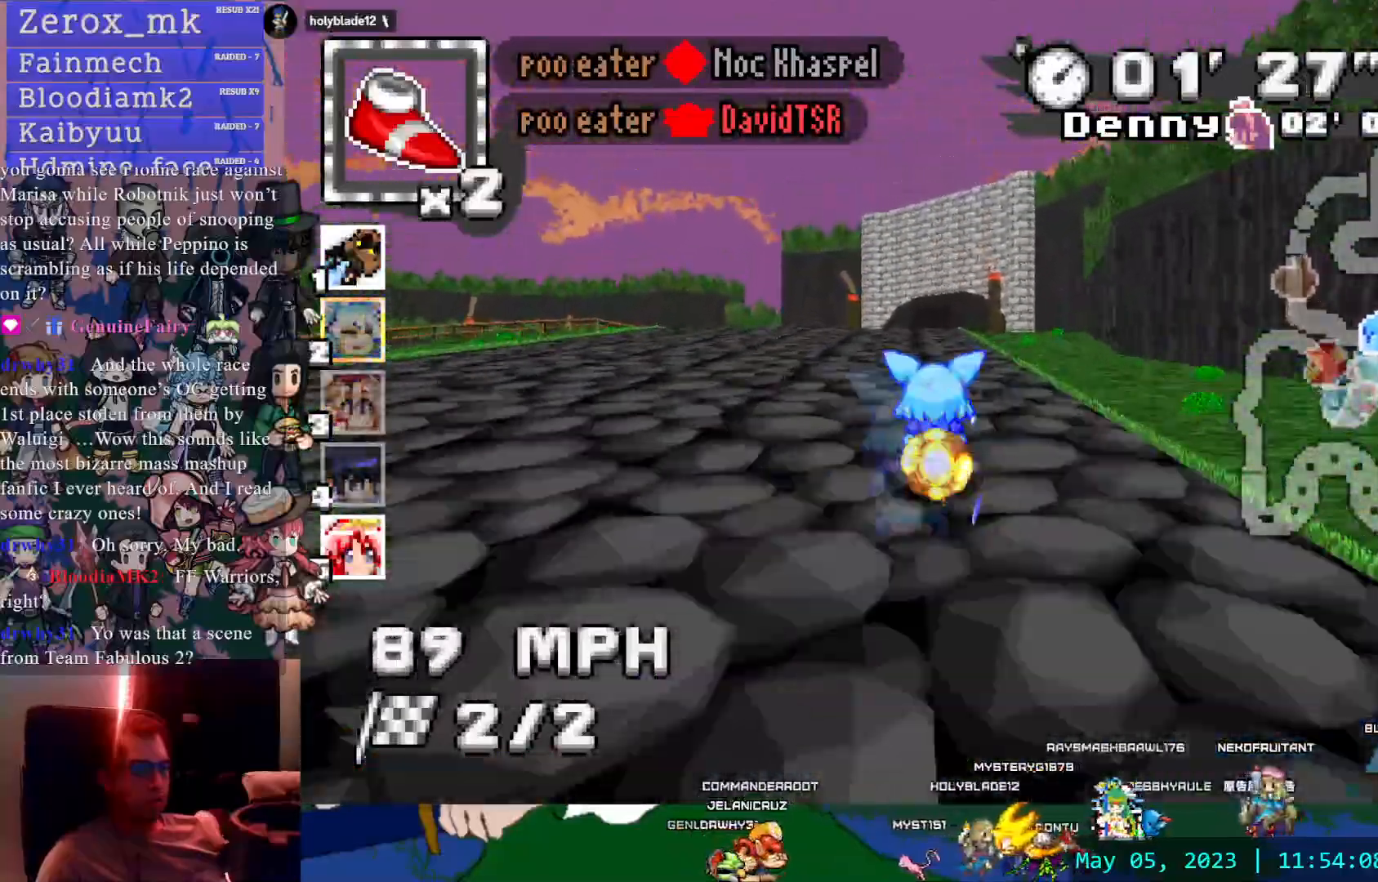
{"dt_ms": 500, "buttons": ["CROSS", "CIRCLE", "R1"], "left_stick": "down-right", "right_stick": "center", "events": [[267, "left_stick", "down-right"], [367, "R1", "down"]]}
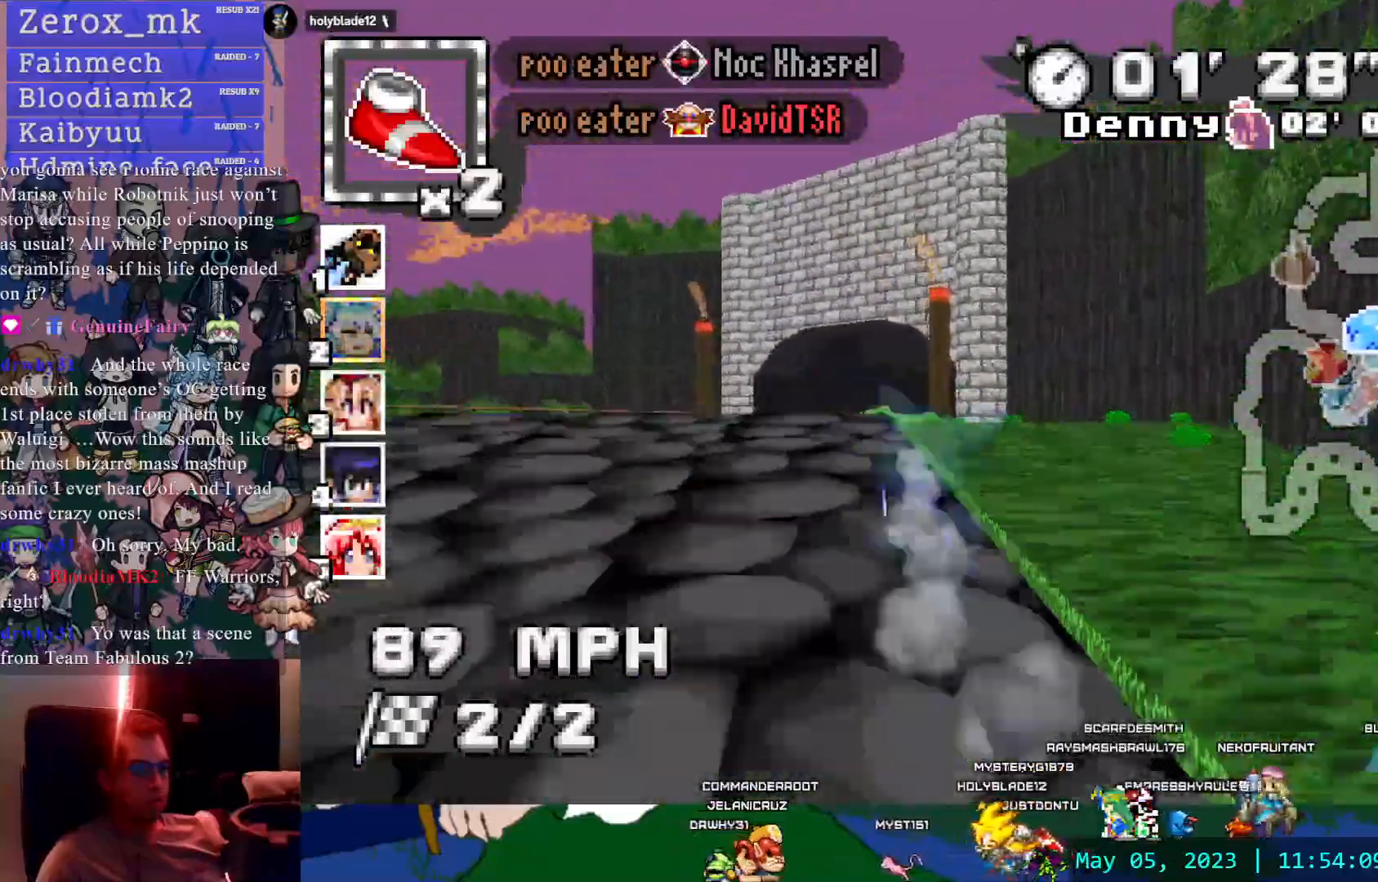
{"dt_ms": 500, "buttons": ["CROSS", "CIRCLE", "R1"], "left_stick": "center", "right_stick": "center", "events": [[217, "left_stick", "center"]]}
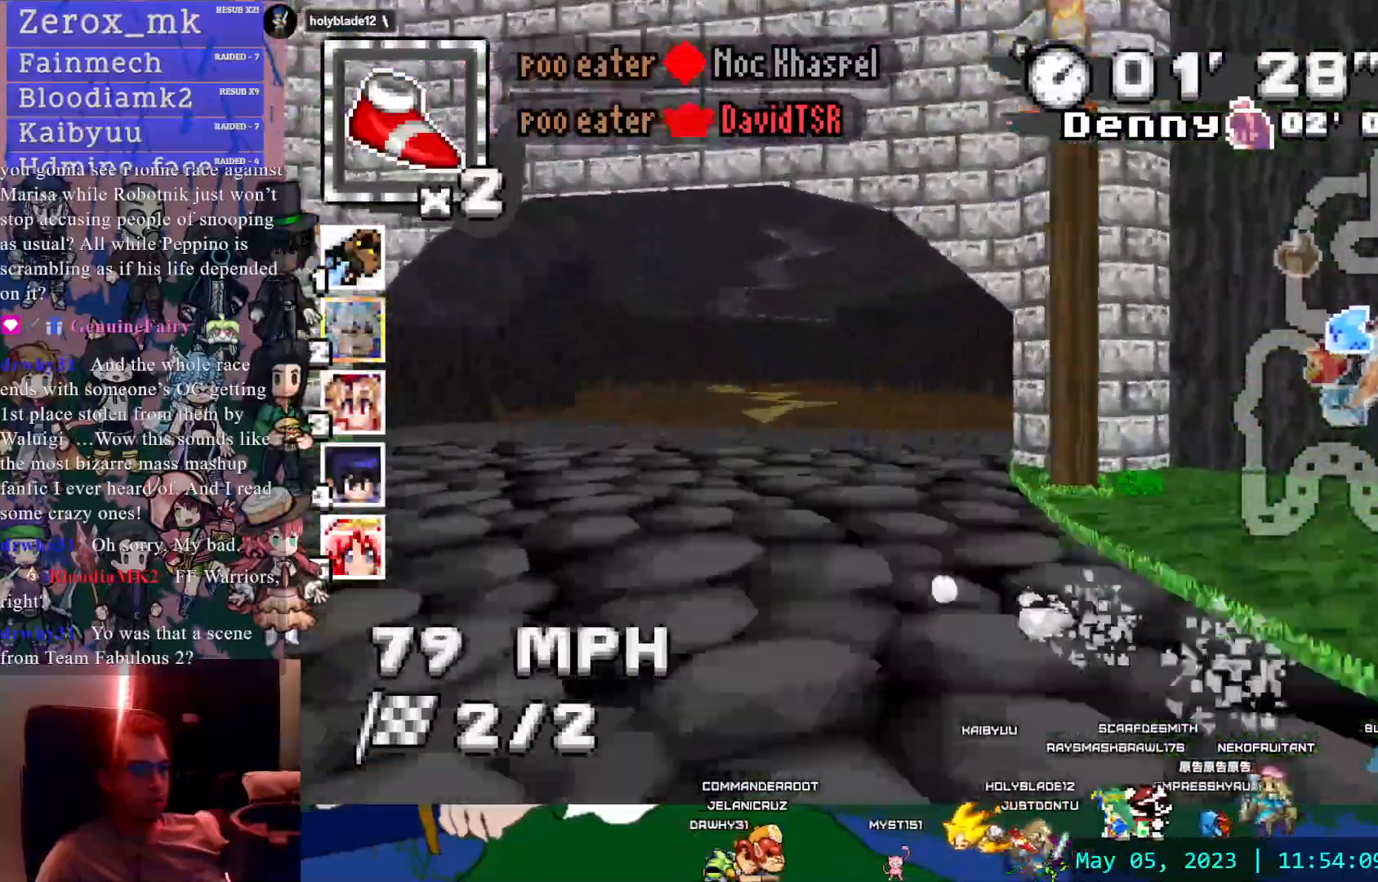
{"dt_ms": 500, "buttons": ["CROSS"], "left_stick": "center", "right_stick": "center", "events": [[33, "R1", "up"], [133, "left_stick", "left"], [150, "CIRCLE", "up"], [317, "L1", "down"], [383, "left_stick", "center"], [417, "L1", "up"]]}
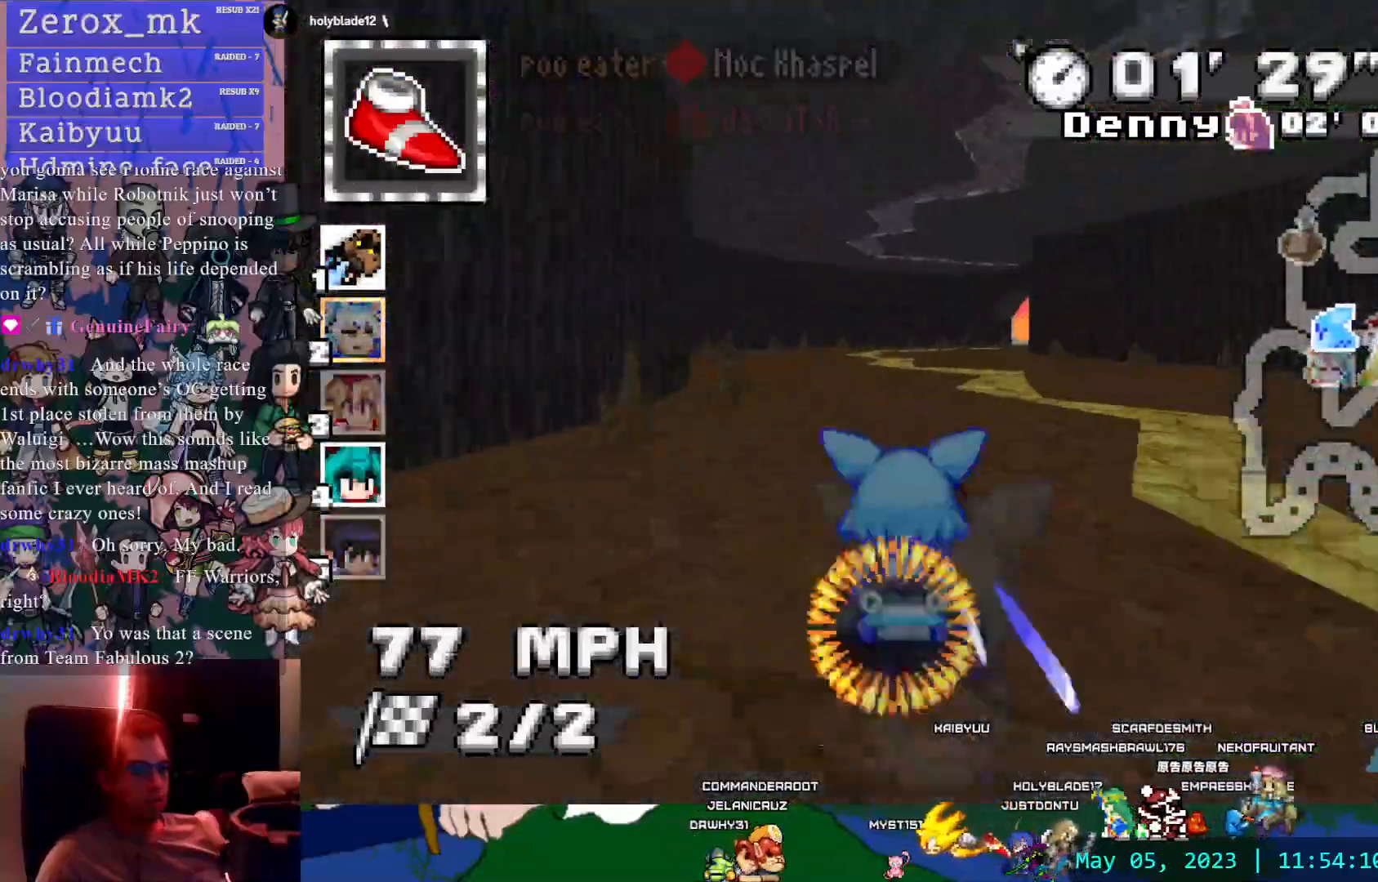
{"dt_ms": 500, "buttons": ["CROSS"], "left_stick": "down-right", "right_stick": "center", "events": [[33, "R1", "down"], [50, "left_stick", "down-right"], [450, "R1", "up"]]}
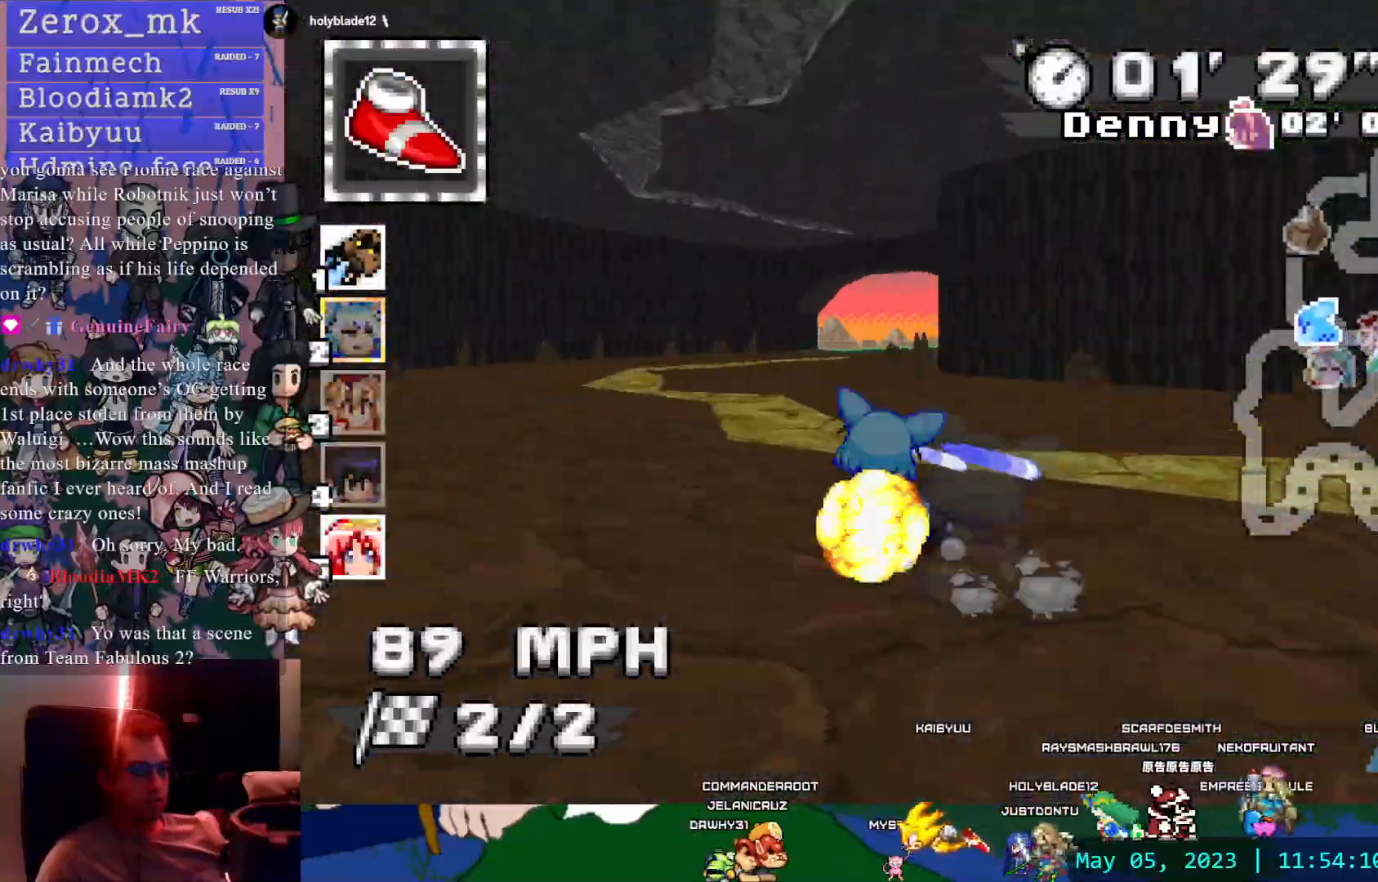
{"dt_ms": 500, "buttons": ["CROSS"], "left_stick": "center", "right_stick": "center", "events": [[200, "left_stick", "center"], [317, "left_stick", "down-right"], [500, "left_stick", "center"]]}
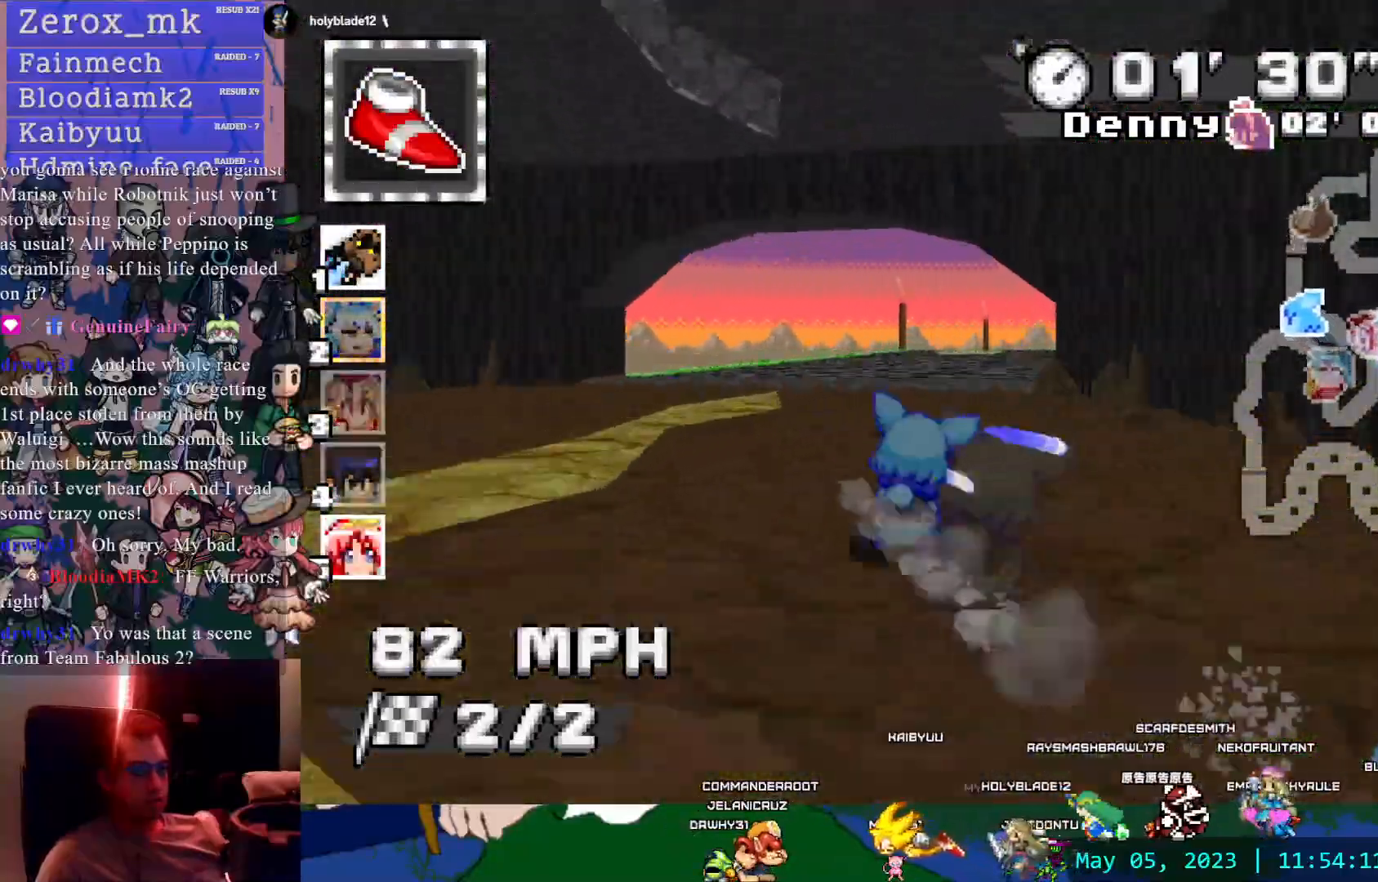
{"dt_ms": 500, "buttons": ["CROSS"], "left_stick": "center", "right_stick": "center", "events": [[317, "left_stick", "down-right"], [417, "left_stick", "center"]]}
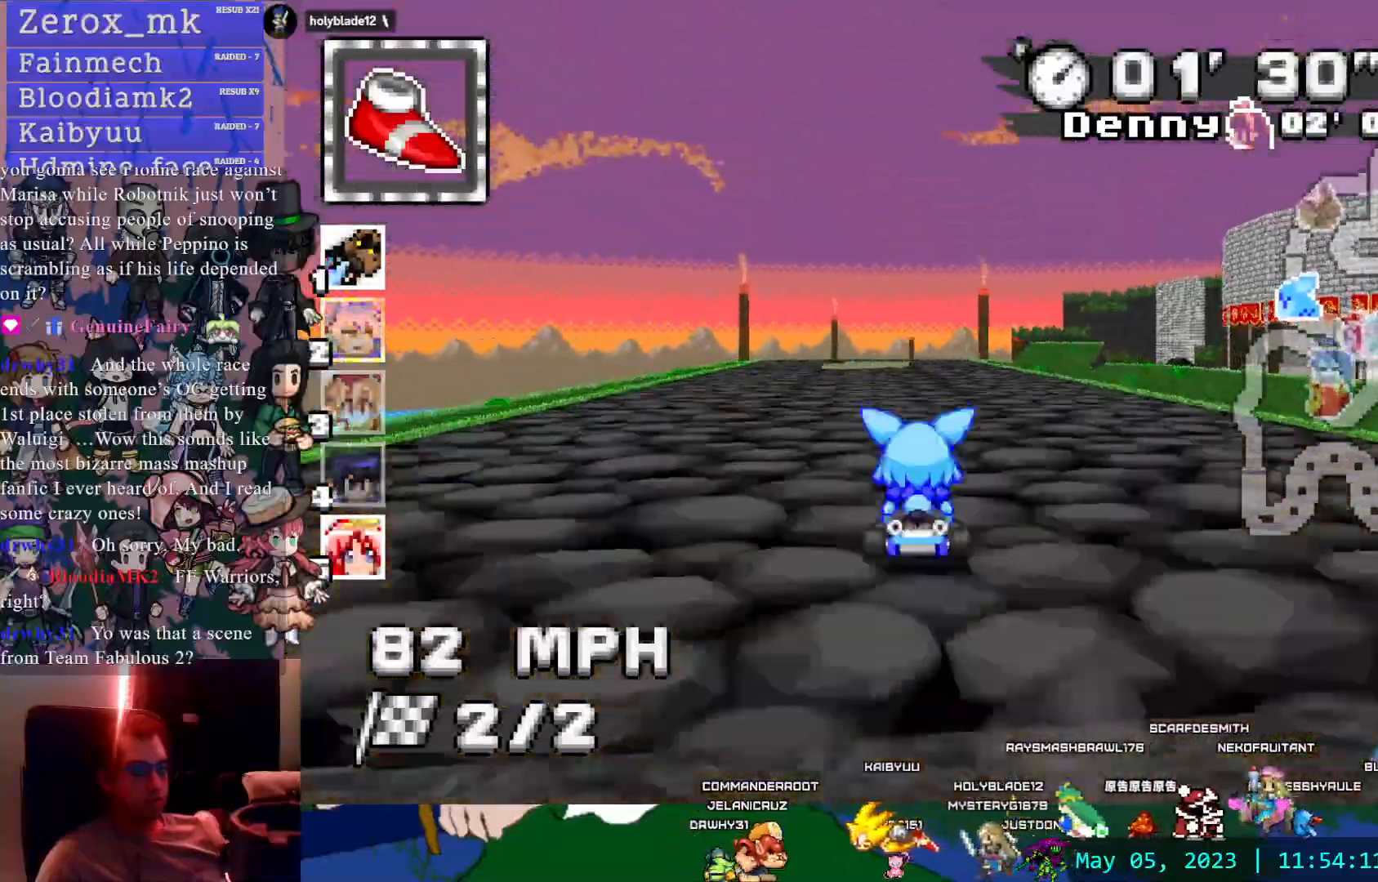
{"dt_ms": 500, "buttons": ["CROSS"], "left_stick": "down-right", "right_stick": "center", "events": [[83, "left_stick", "down-right"]]}
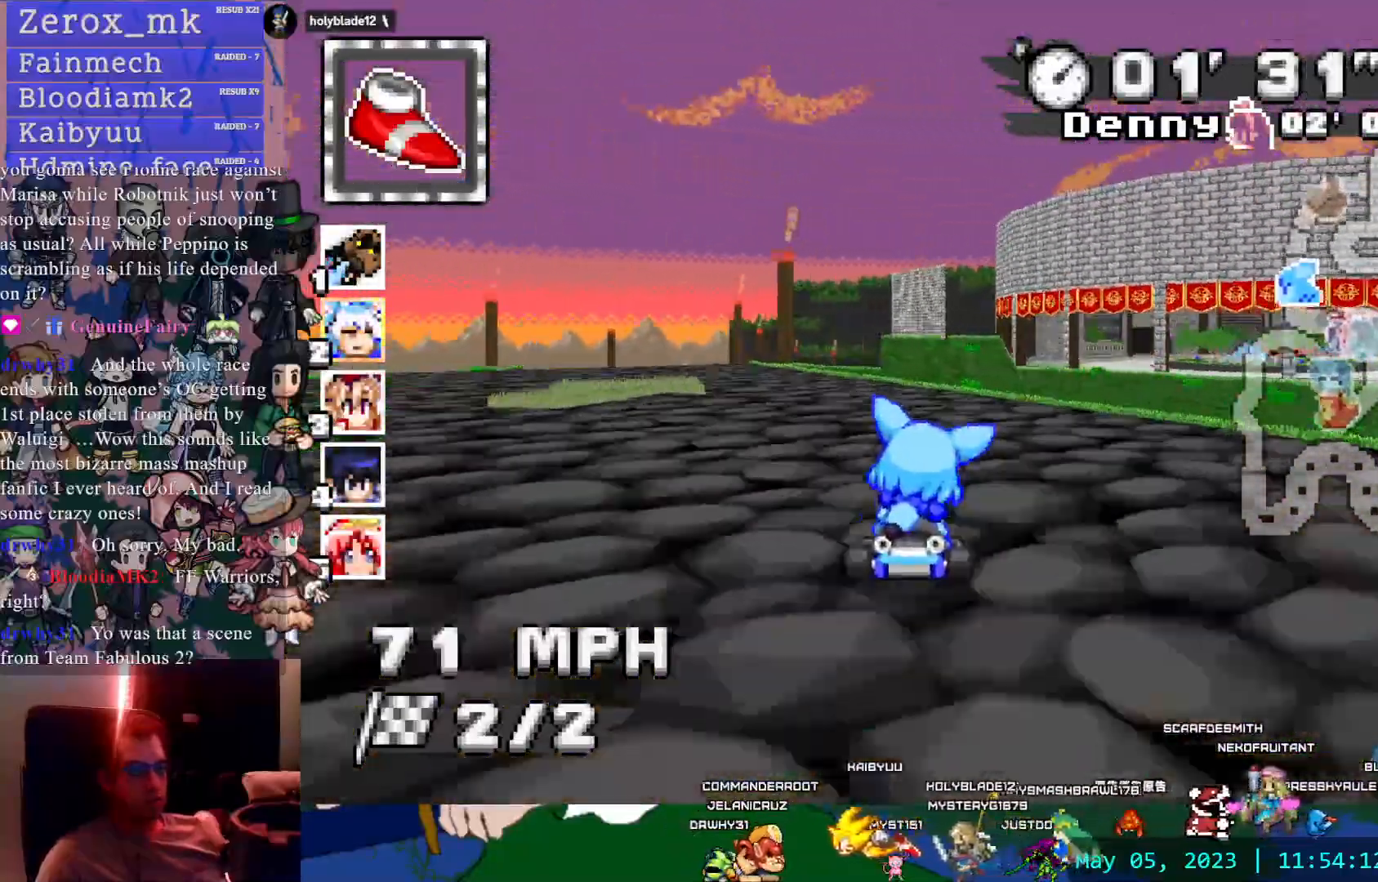
{"dt_ms": 500, "buttons": ["CROSS"], "left_stick": "center", "right_stick": "center", "events": [[50, "L1", "down"], [150, "left_stick", "left"], [167, "L1", "up"], [467, "left_stick", "center"]]}
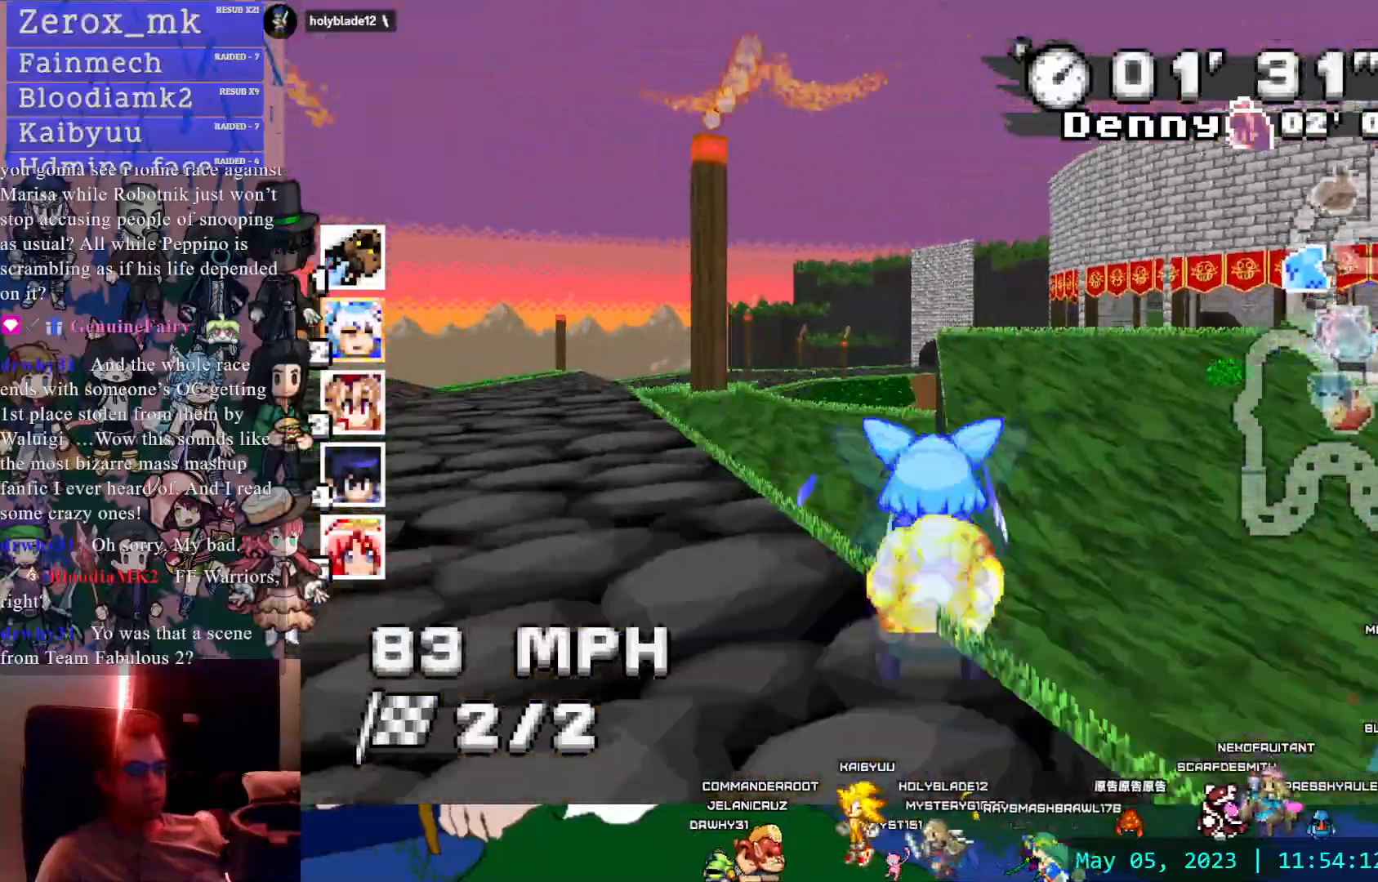
{"dt_ms": 1000, "buttons": ["CROSS"], "left_stick": "center", "right_stick": "center"}
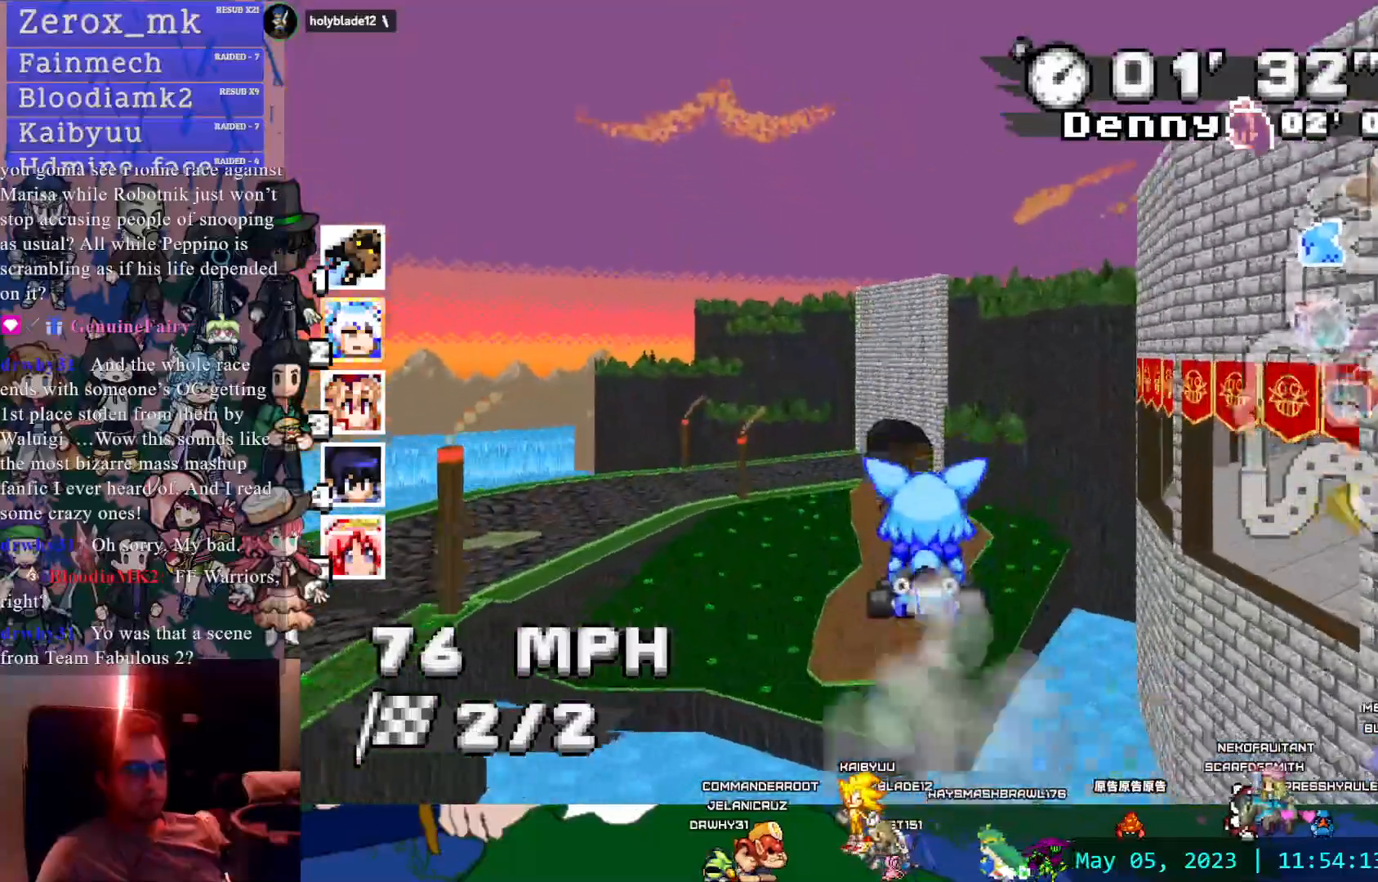
{"dt_ms": 500, "buttons": ["CROSS", "CIRCLE"], "left_stick": "center", "right_stick": "center", "events": [[417, "left_stick", "left"], [483, "left_stick", "center"], [500, "CIRCLE", "down"]]}
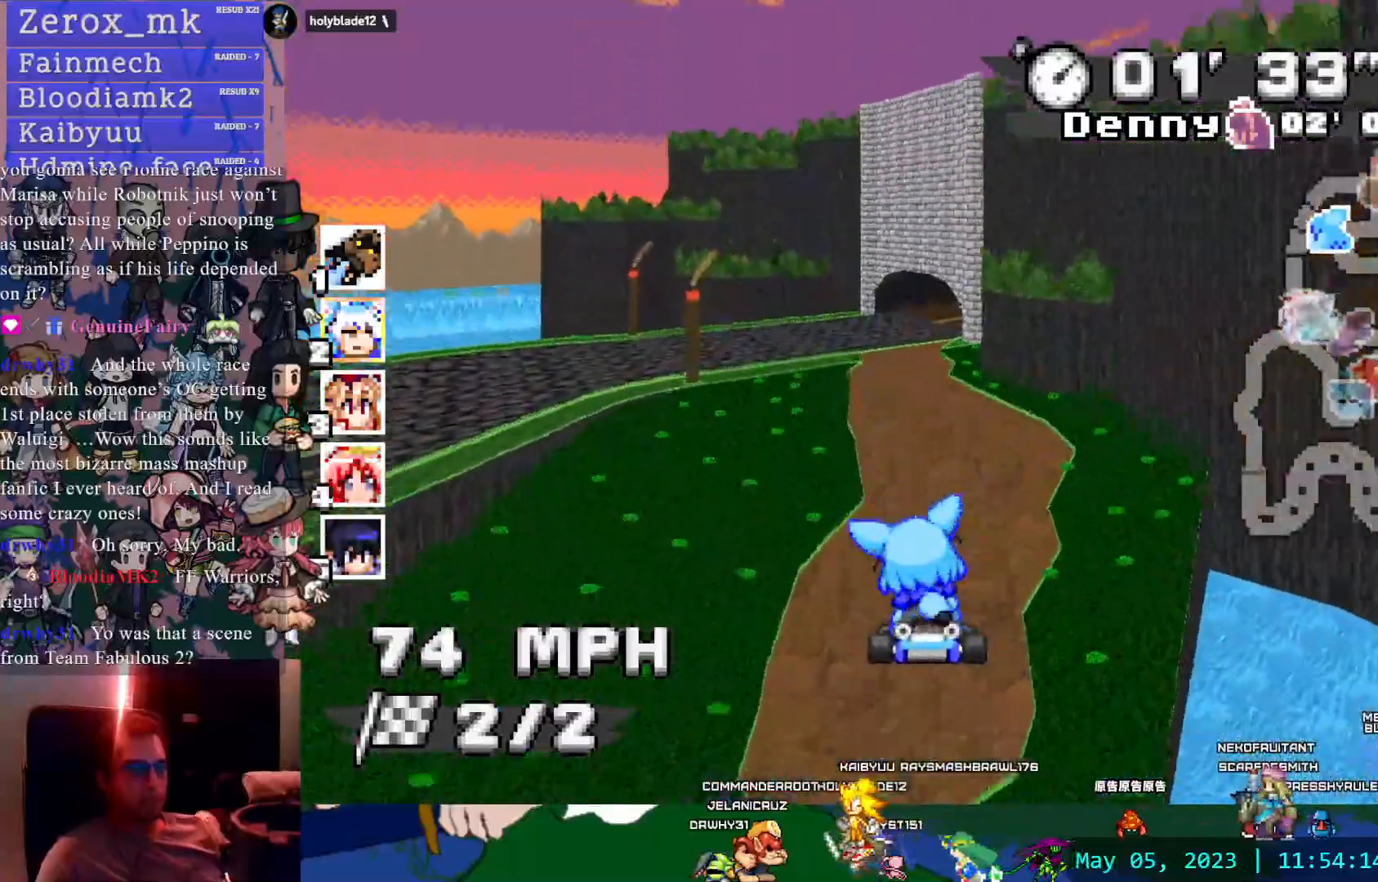
{"dt_ms": 500, "buttons": ["CROSS", "CIRCLE", "R1"], "left_stick": "right", "right_stick": "center", "events": [[367, "left_stick", "down-right"], [400, "R1", "down"], [450, "left_stick", "right"]]}
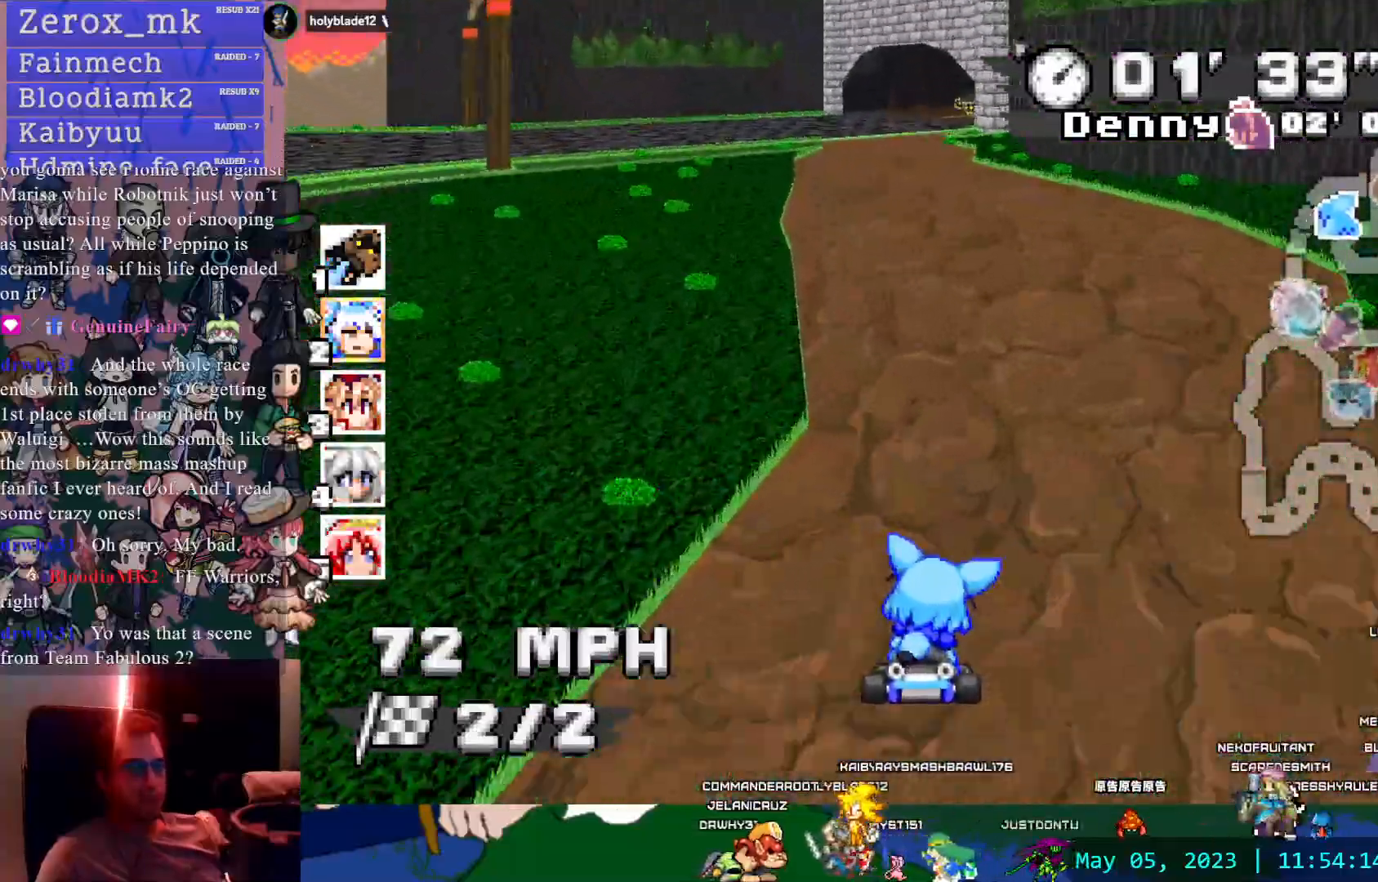
{"dt_ms": 500, "buttons": ["CROSS", "R1"], "left_stick": "right", "right_stick": "center", "events": [[33, "CIRCLE", "up"], [217, "left_stick", "center"], [383, "left_stick", "right"]]}
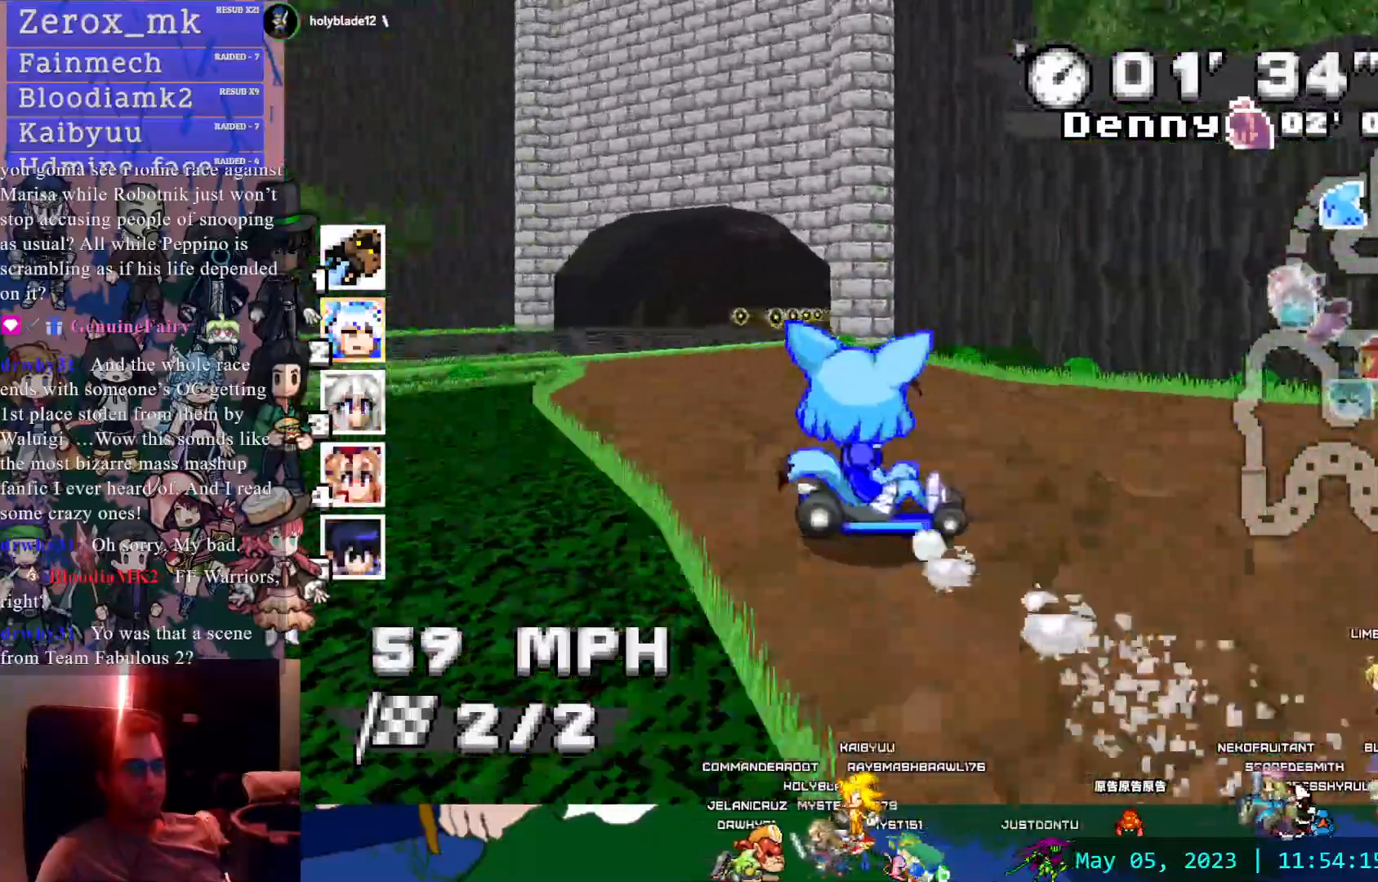
{"dt_ms": 500, "buttons": ["CROSS", "CIRCLE", "R1"], "left_stick": "down-right", "right_stick": "center", "events": [[50, "left_stick", "center"], [133, "left_stick", "left"], [467, "left_stick", "down-right"], [500, "CIRCLE", "down"]]}
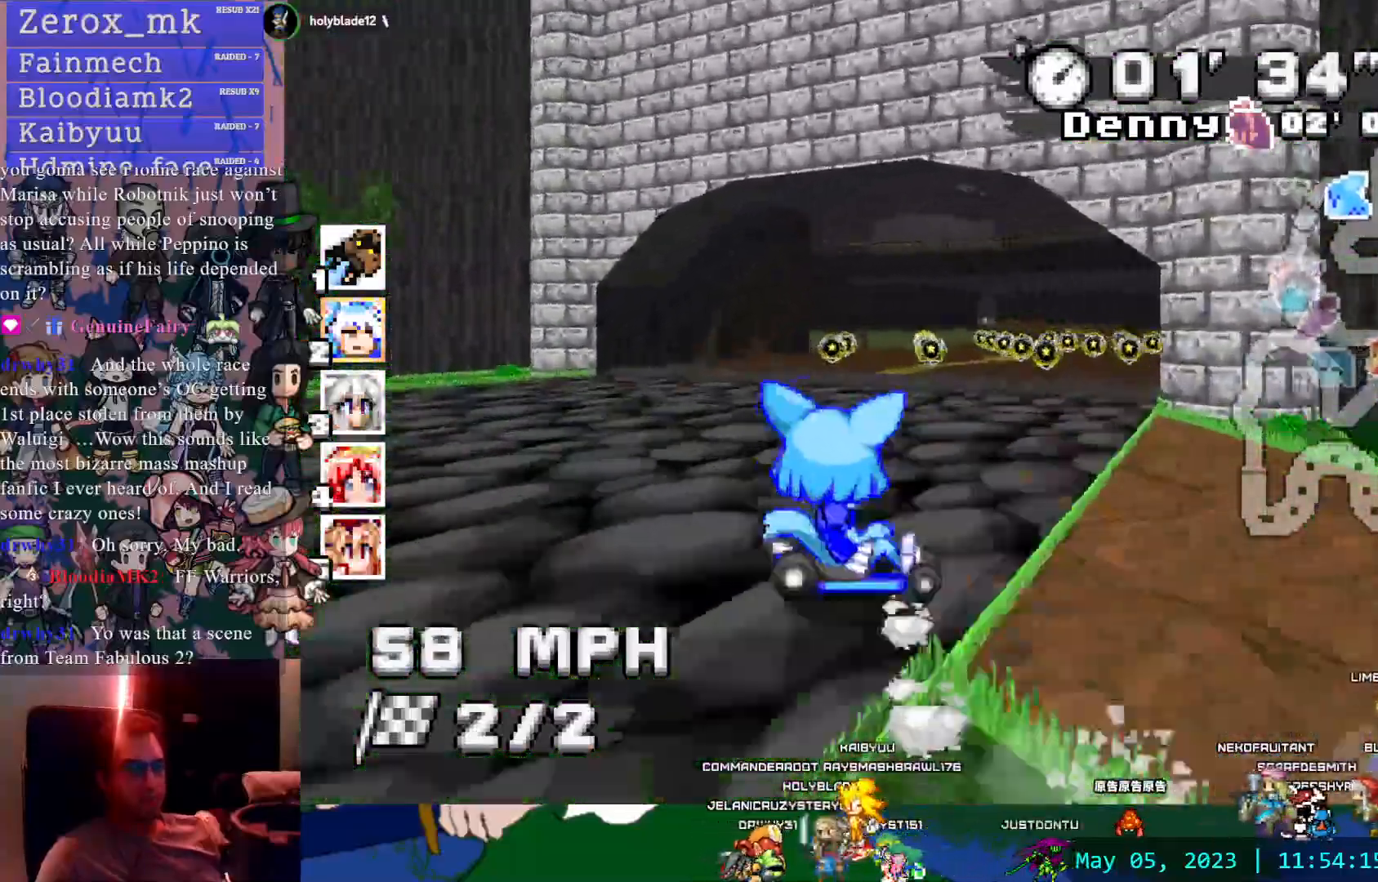
{"dt_ms": 500, "buttons": ["CROSS"], "left_stick": "center", "right_stick": "center", "events": [[50, "CIRCLE", "up"], [50, "R1", "up"], [200, "CIRCLE", "down"], [250, "left_stick", "center"], [267, "CIRCLE", "up"]]}
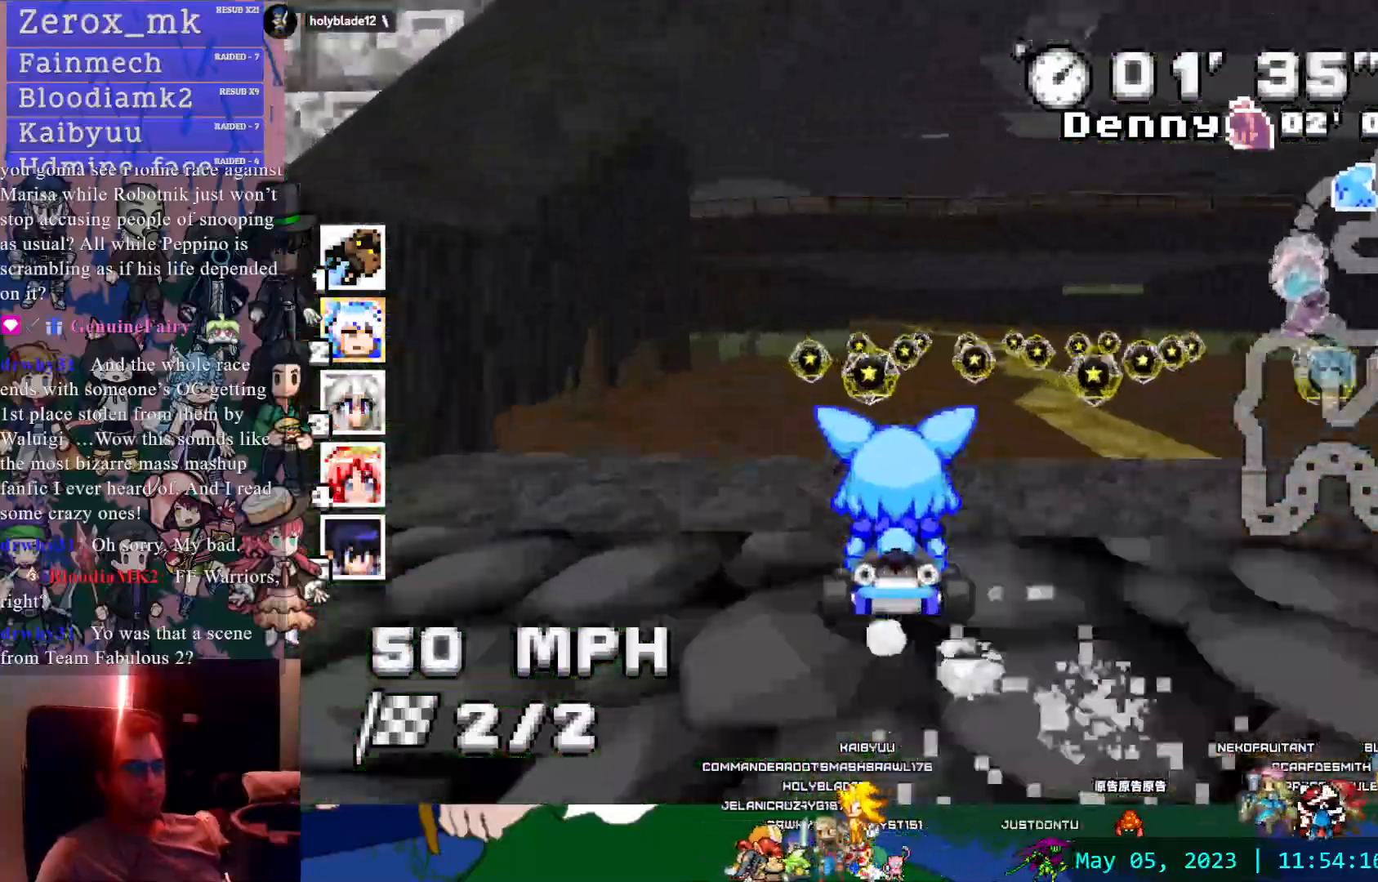
{"dt_ms": 500, "buttons": ["CROSS", "R1"], "left_stick": "left", "right_stick": "center", "events": [[383, "left_stick", "left"], [400, "R1", "down"]]}
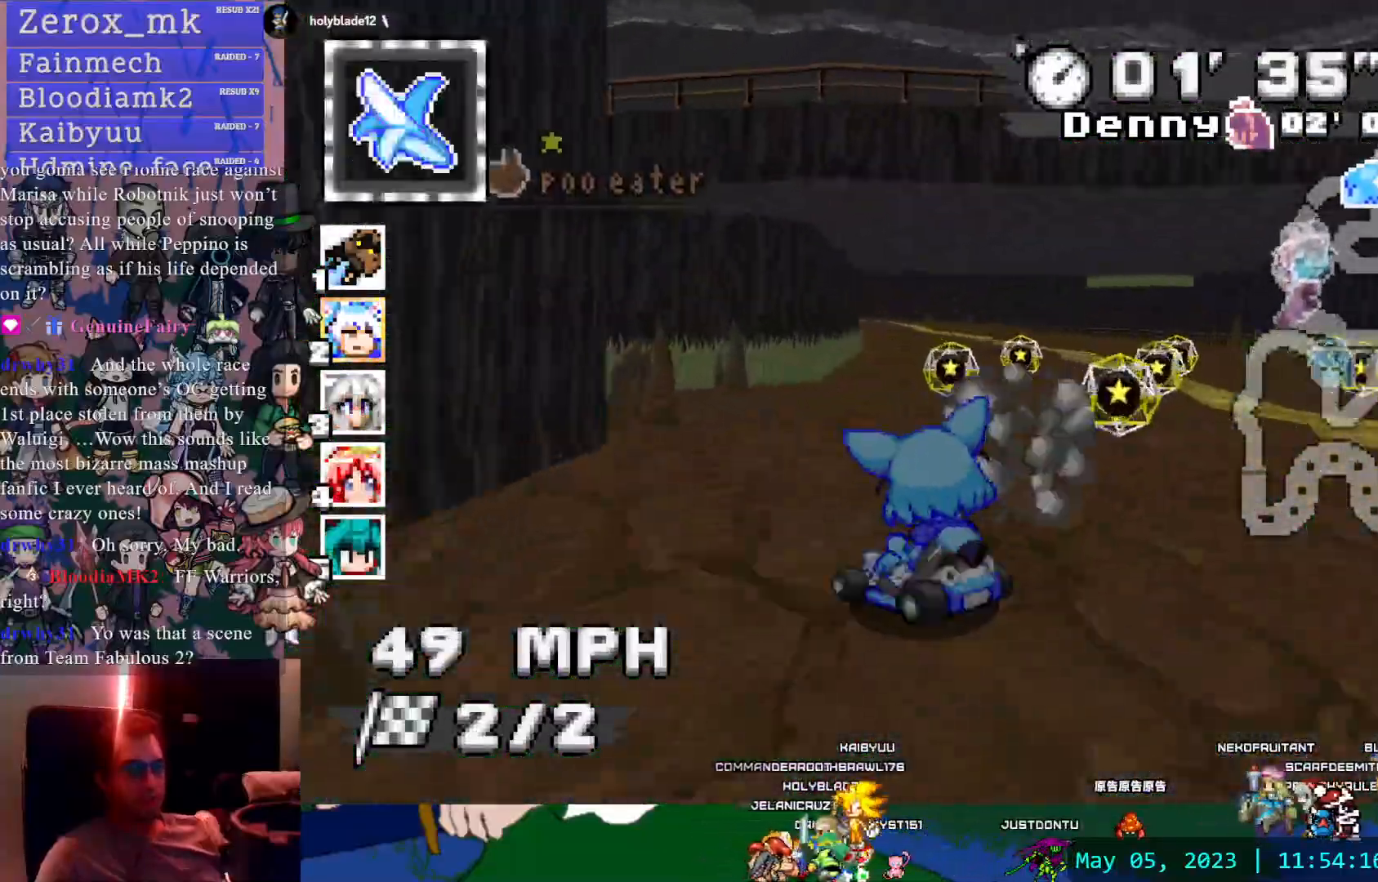
{"dt_ms": 500, "buttons": ["CROSS", "R1"], "left_stick": "down-right", "right_stick": "center", "events": [[83, "left_stick", "center"], [133, "left_stick", "down-right"]]}
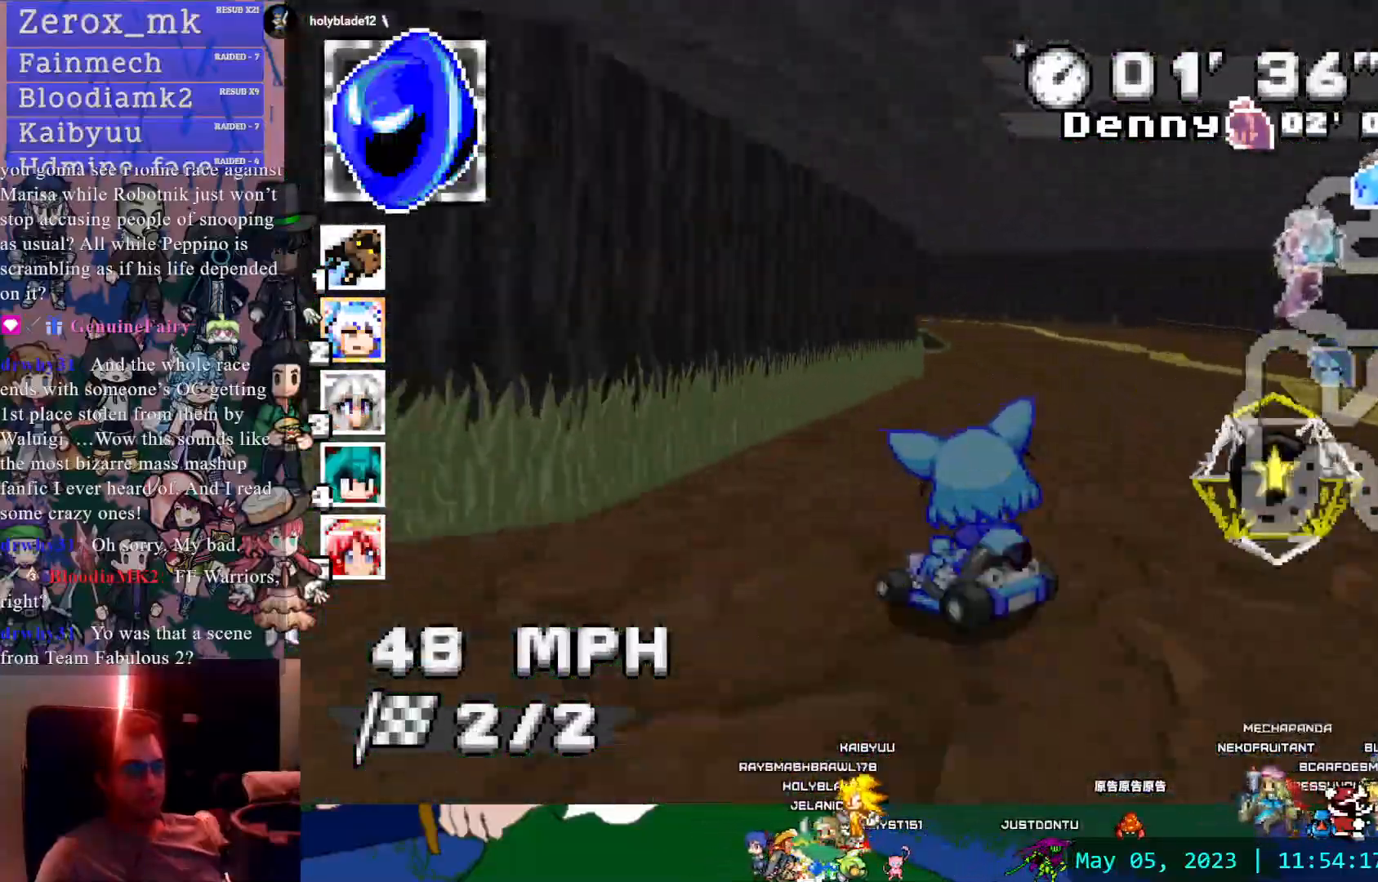
{"dt_ms": 500, "buttons": ["CROSS", "R1"], "left_stick": "center", "right_stick": "center", "events": [[383, "left_stick", "center"]]}
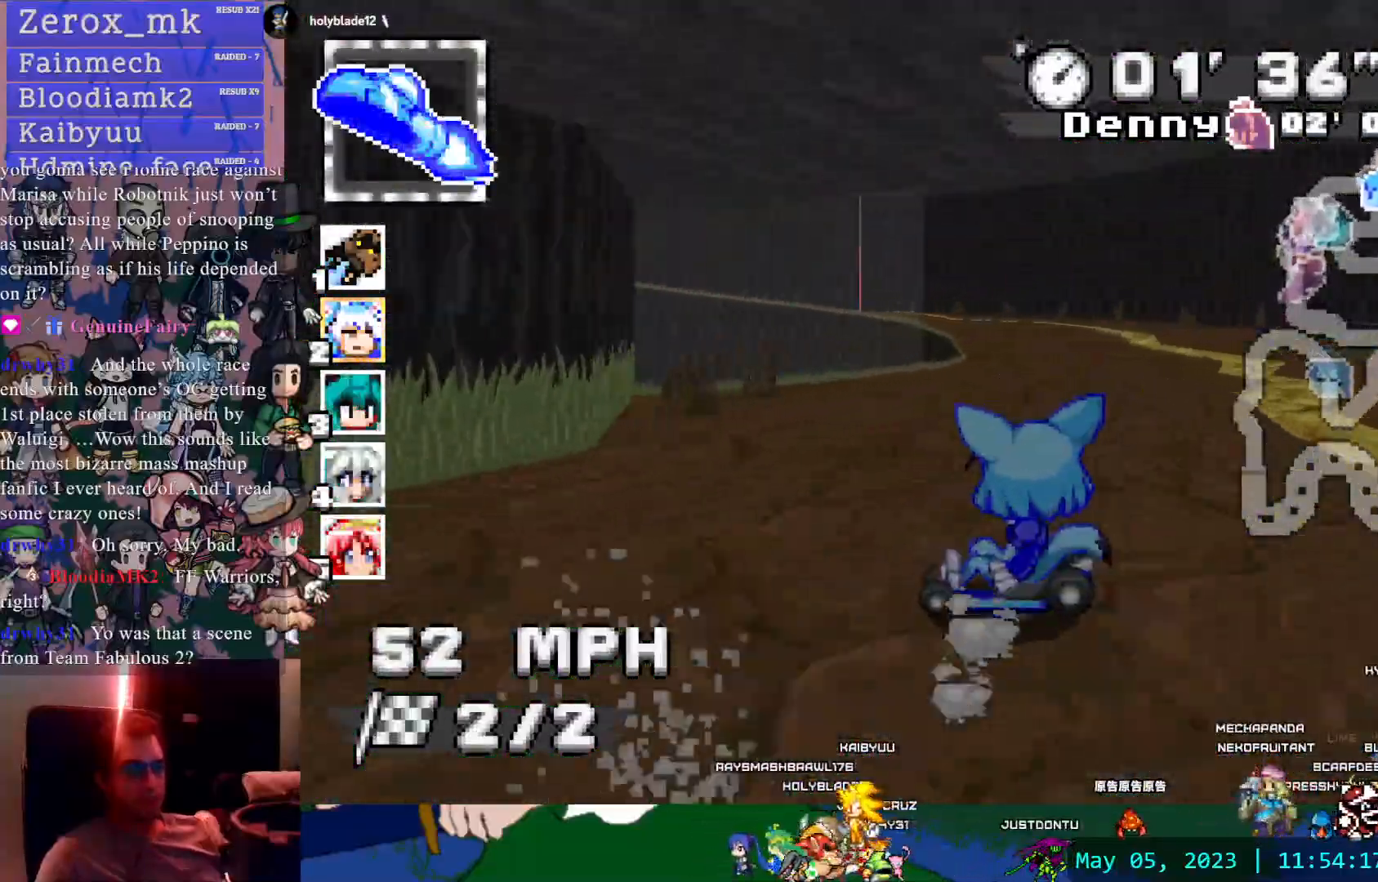
{"dt_ms": 500, "buttons": ["CROSS", "R1"], "left_stick": "center", "right_stick": "center", "events": [[150, "left_stick", "left"], [450, "left_stick", "center"]]}
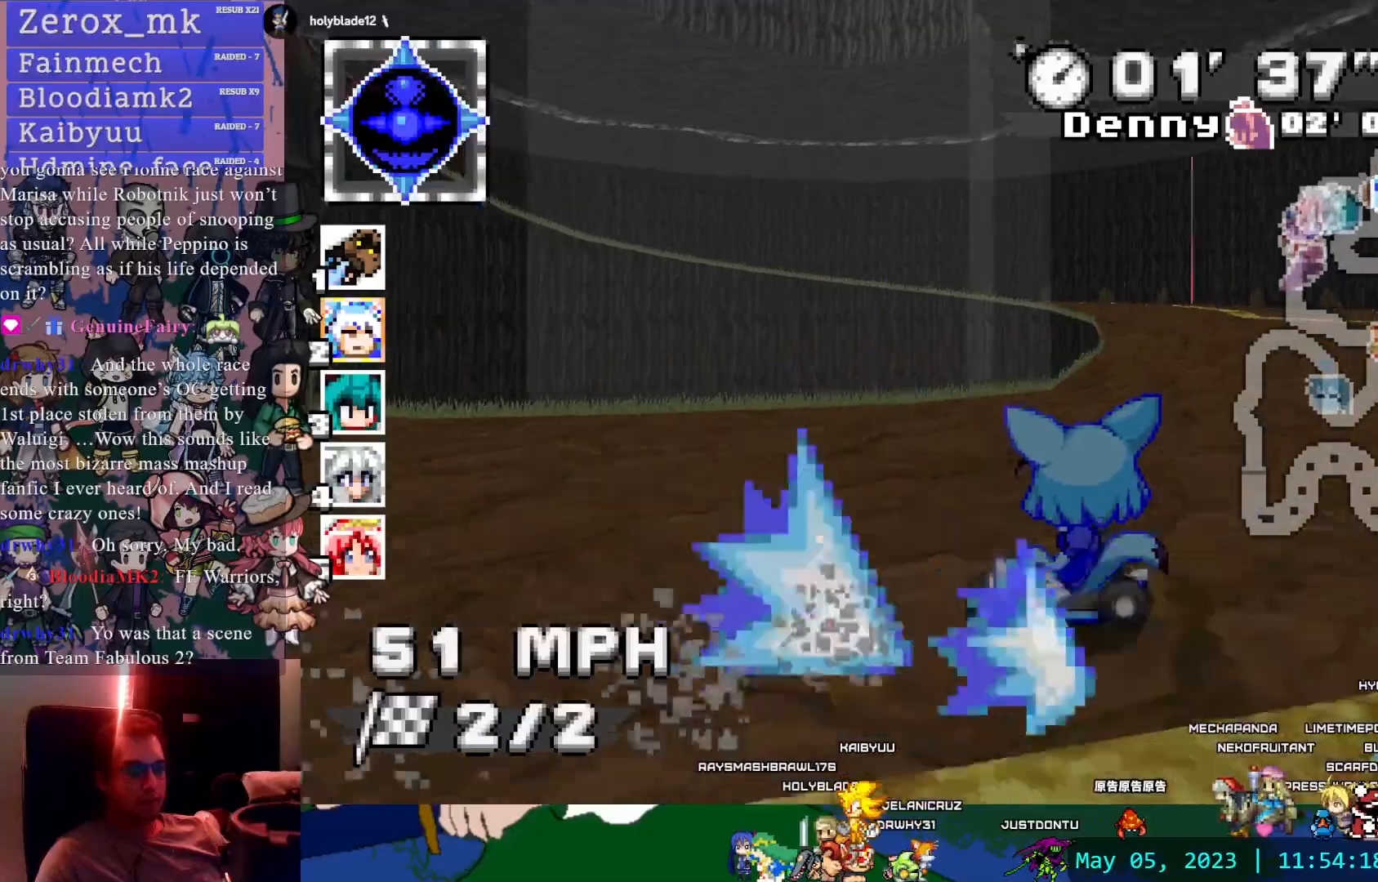
{"dt_ms": 500, "buttons": ["CROSS", "R1"], "left_stick": "left", "right_stick": "center", "events": [[67, "R1", "up"], [133, "left_stick", "left"], [150, "R1", "down"]]}
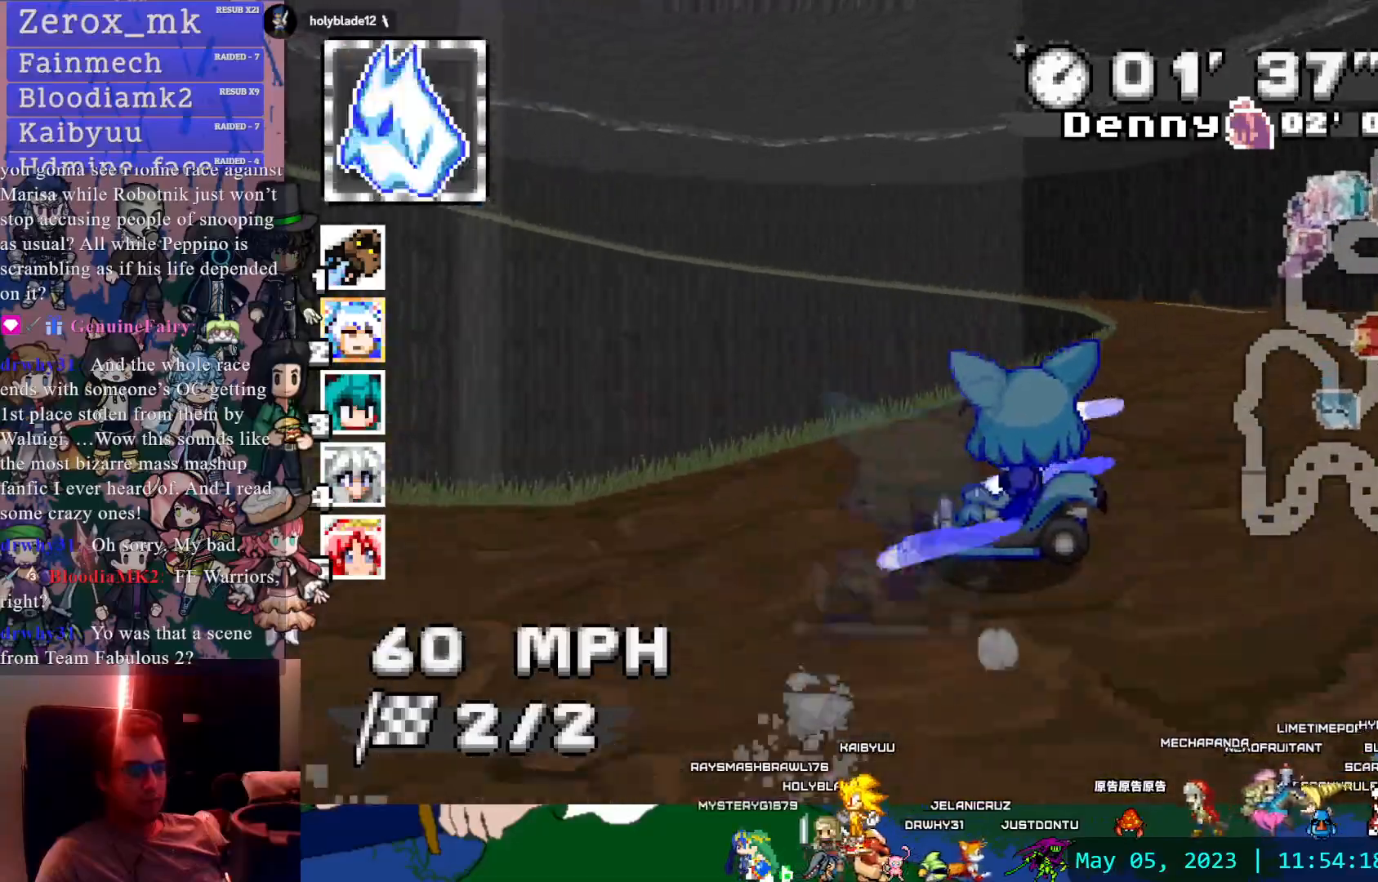
{"dt_ms": 500, "buttons": ["CROSS", "R1"], "left_stick": "left", "right_stick": "center", "events": []}
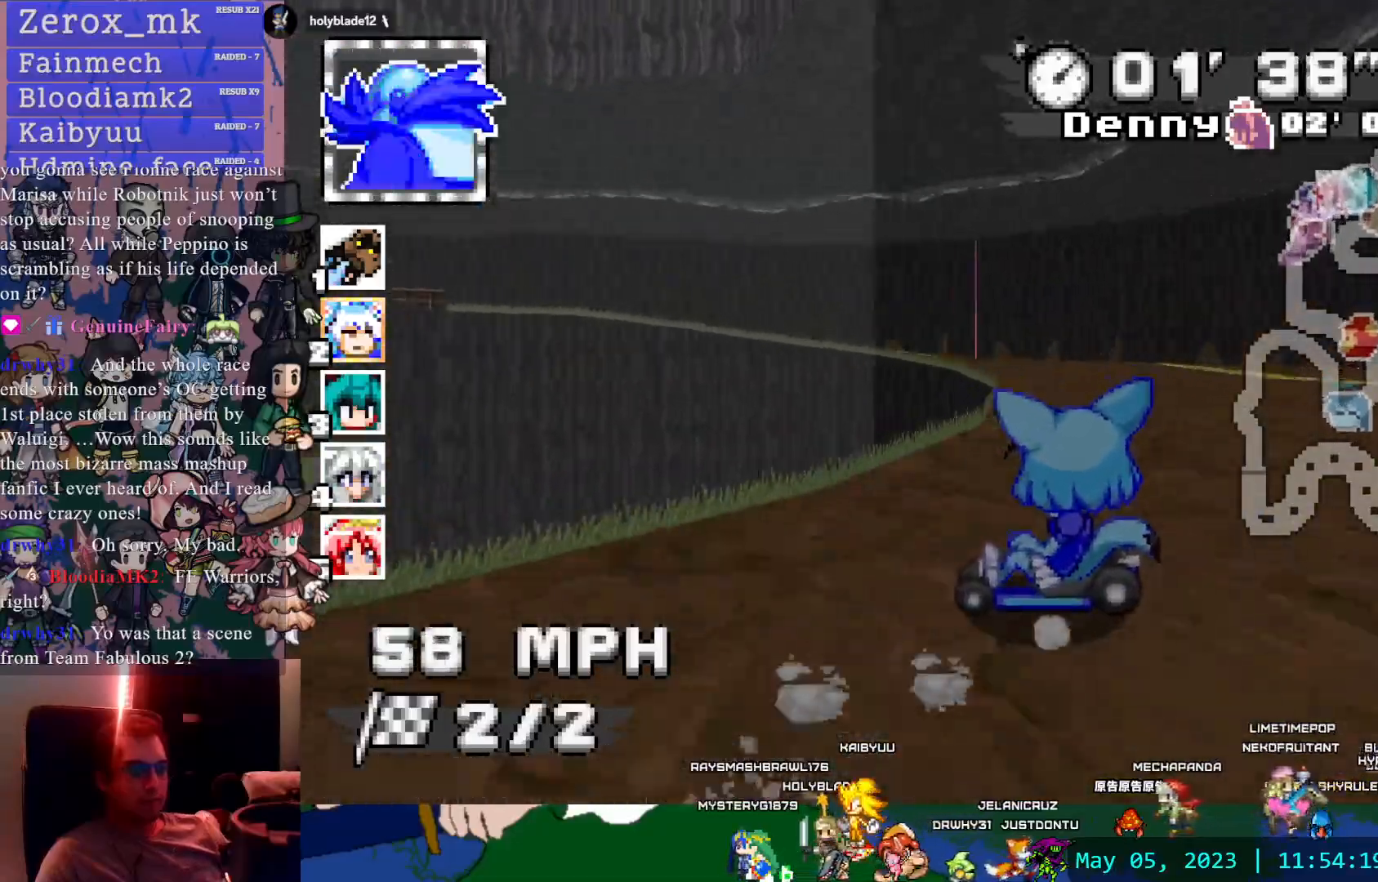
{"dt_ms": 500, "buttons": ["CROSS", "R1"], "left_stick": "center", "right_stick": "center", "events": [[383, "left_stick", "center"]]}
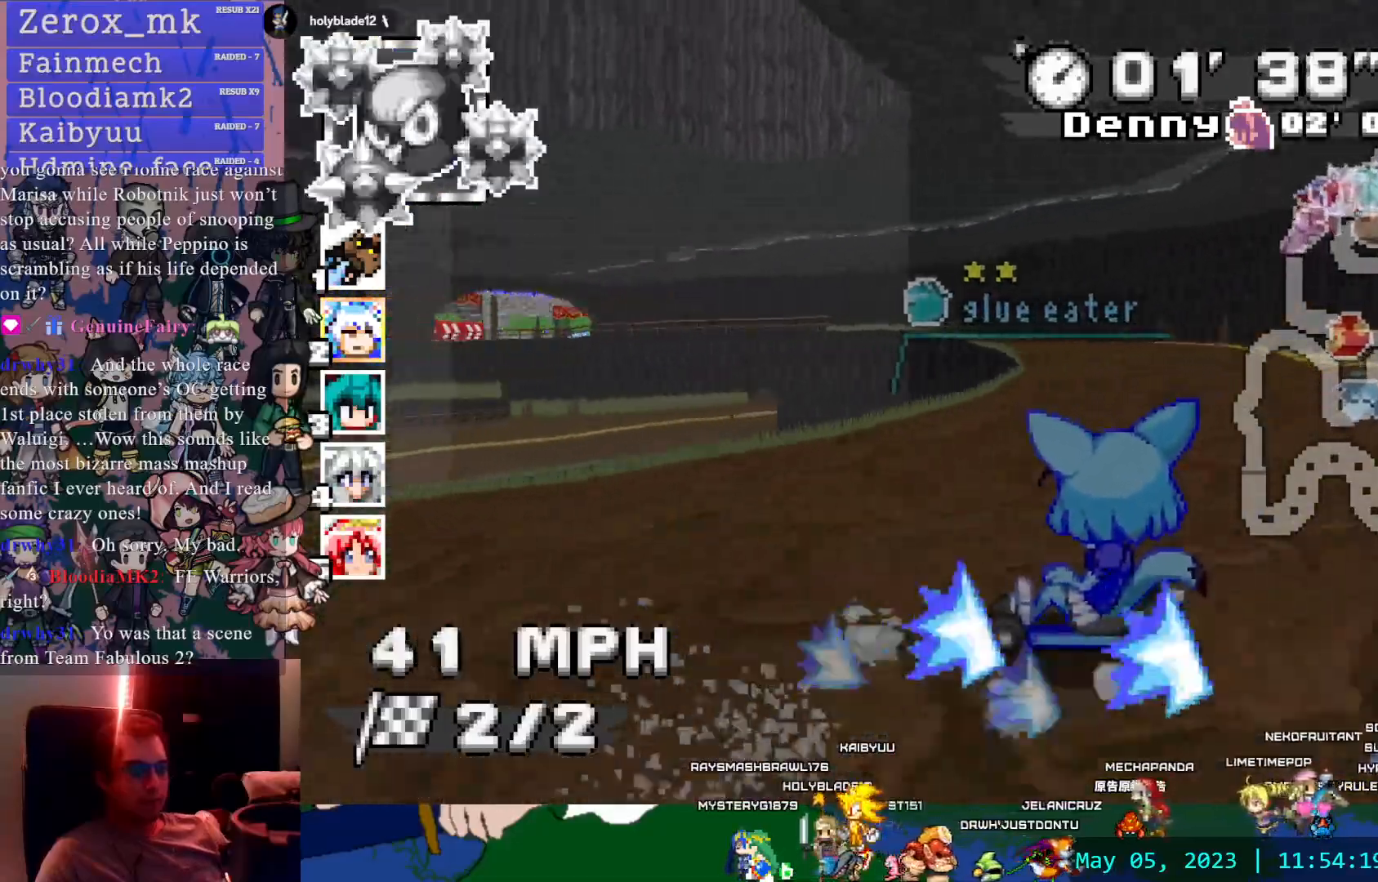
{"dt_ms": 500, "buttons": ["CROSS", "R1"], "left_stick": "left", "right_stick": "center", "events": [[17, "R1", "up"], [200, "left_stick", "left"], [233, "R1", "down"]]}
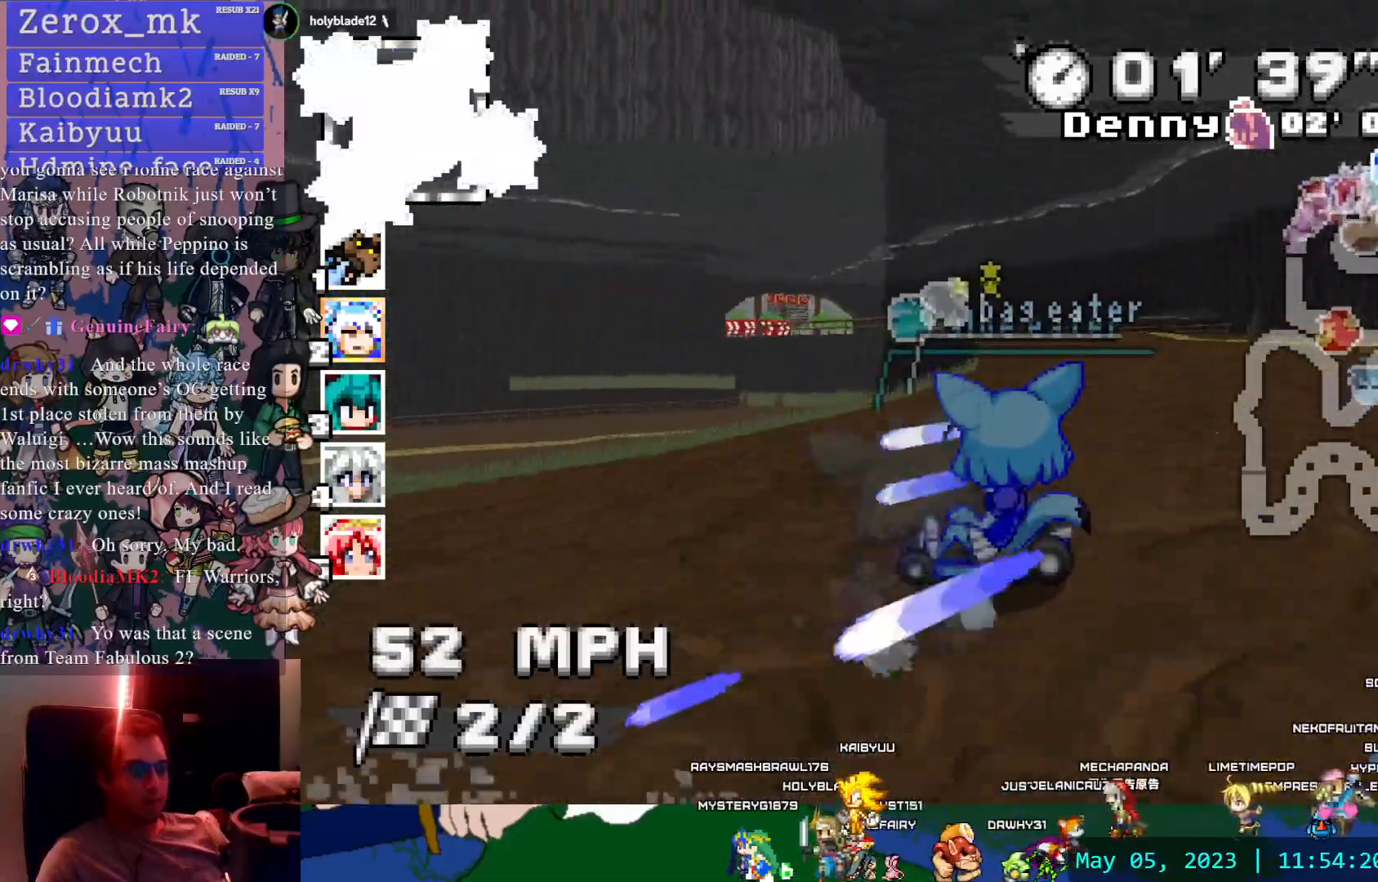
{"dt_ms": 500, "buttons": ["CROSS"], "left_stick": "right", "right_stick": "center", "events": [[283, "left_stick", "center"], [333, "left_stick", "right"], [467, "R1", "up"]]}
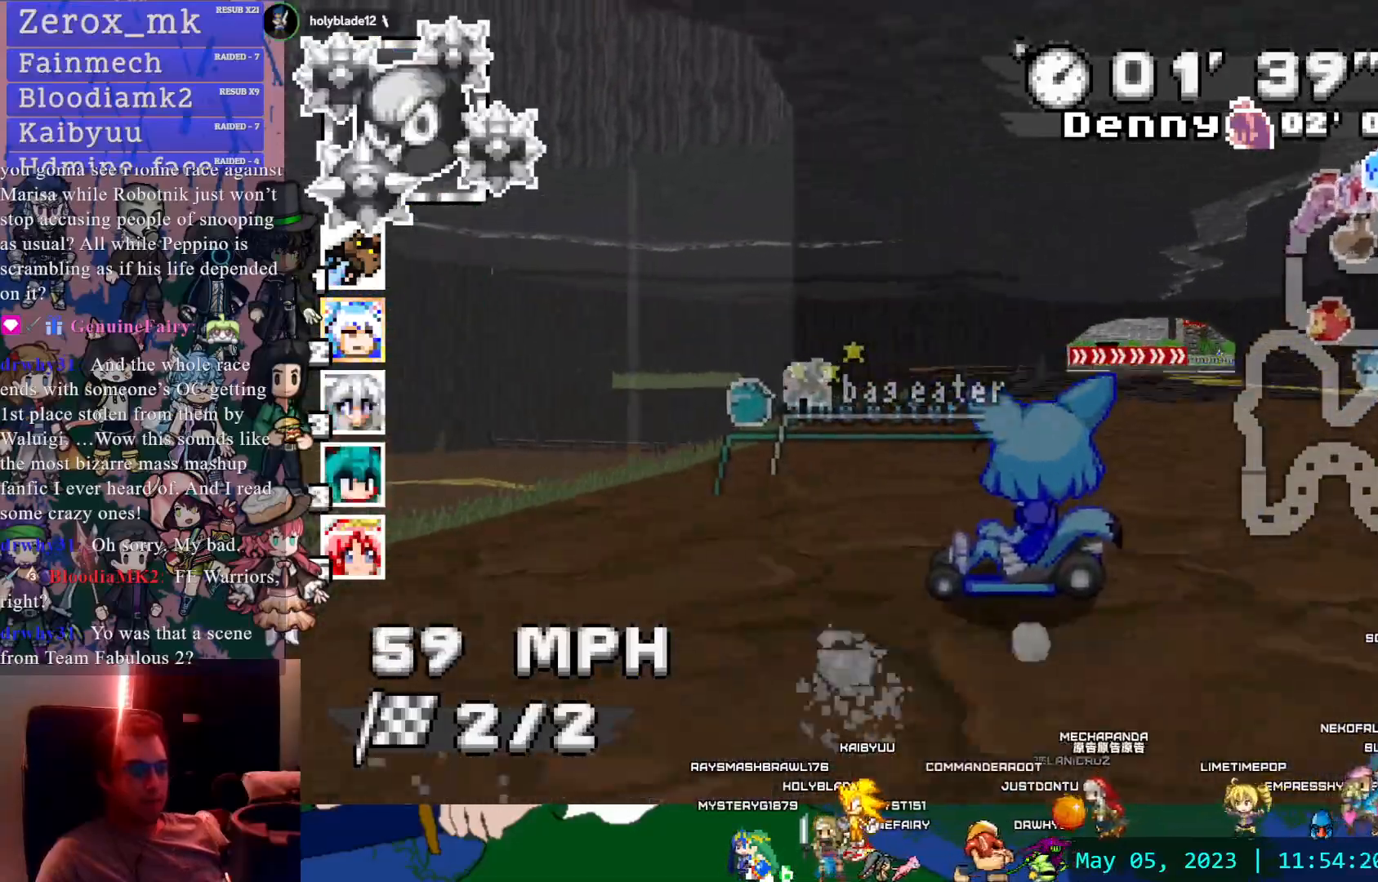
{"dt_ms": 500, "buttons": ["CROSS", "L1"], "left_stick": "center", "right_stick": "center", "events": [[67, "left_stick", "center"], [200, "left_stick", "down-right"], [400, "L1", "down"], [417, "left_stick", "center"]]}
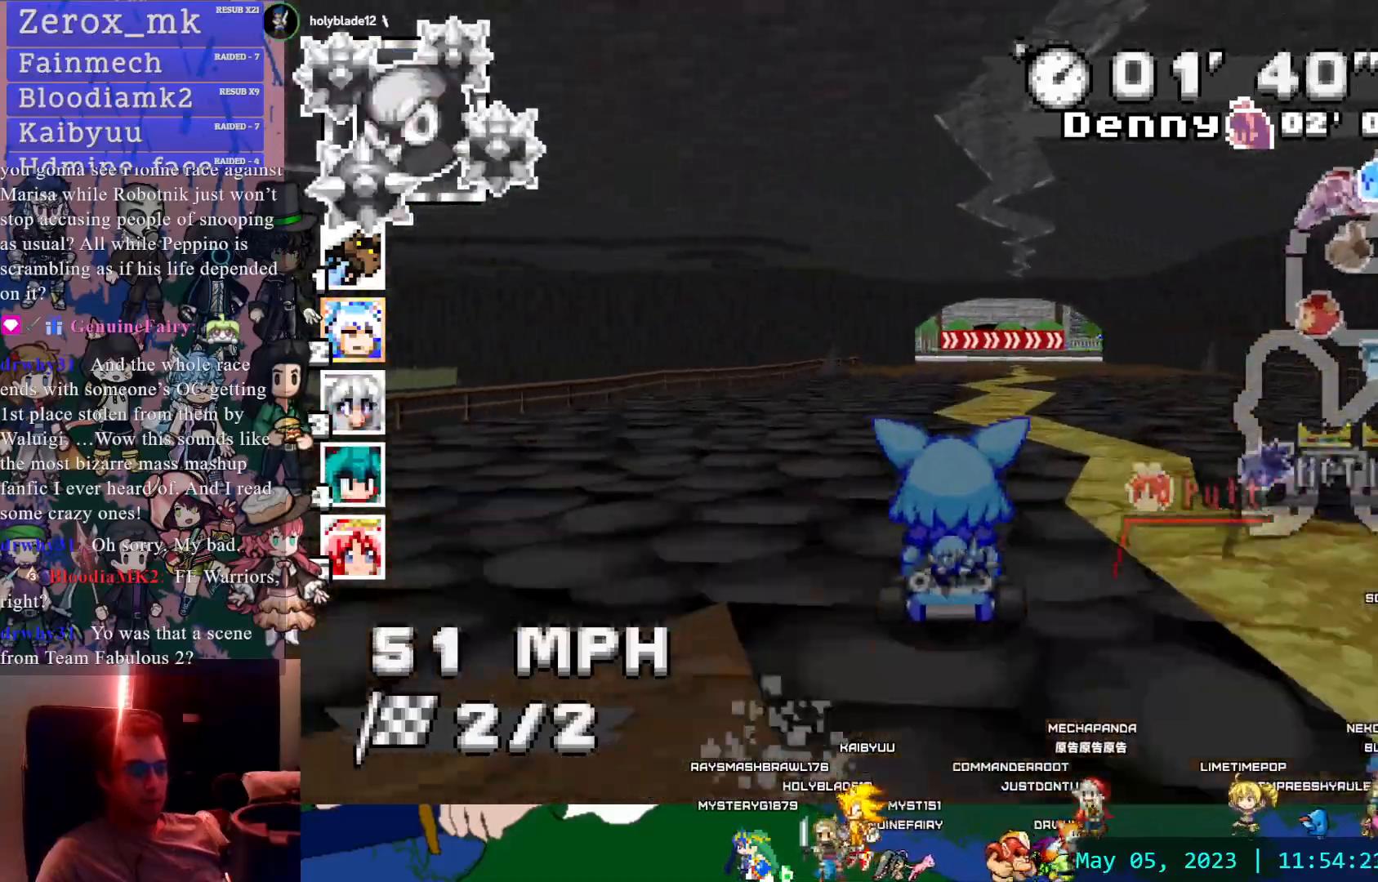
{"dt_ms": 500, "buttons": ["CROSS", "R1"], "left_stick": "center", "right_stick": "center", "events": [[33, "L1", "up"], [100, "left_stick", "down-right"], [133, "R1", "down"], [150, "left_stick", "right"], [367, "left_stick", "center"]]}
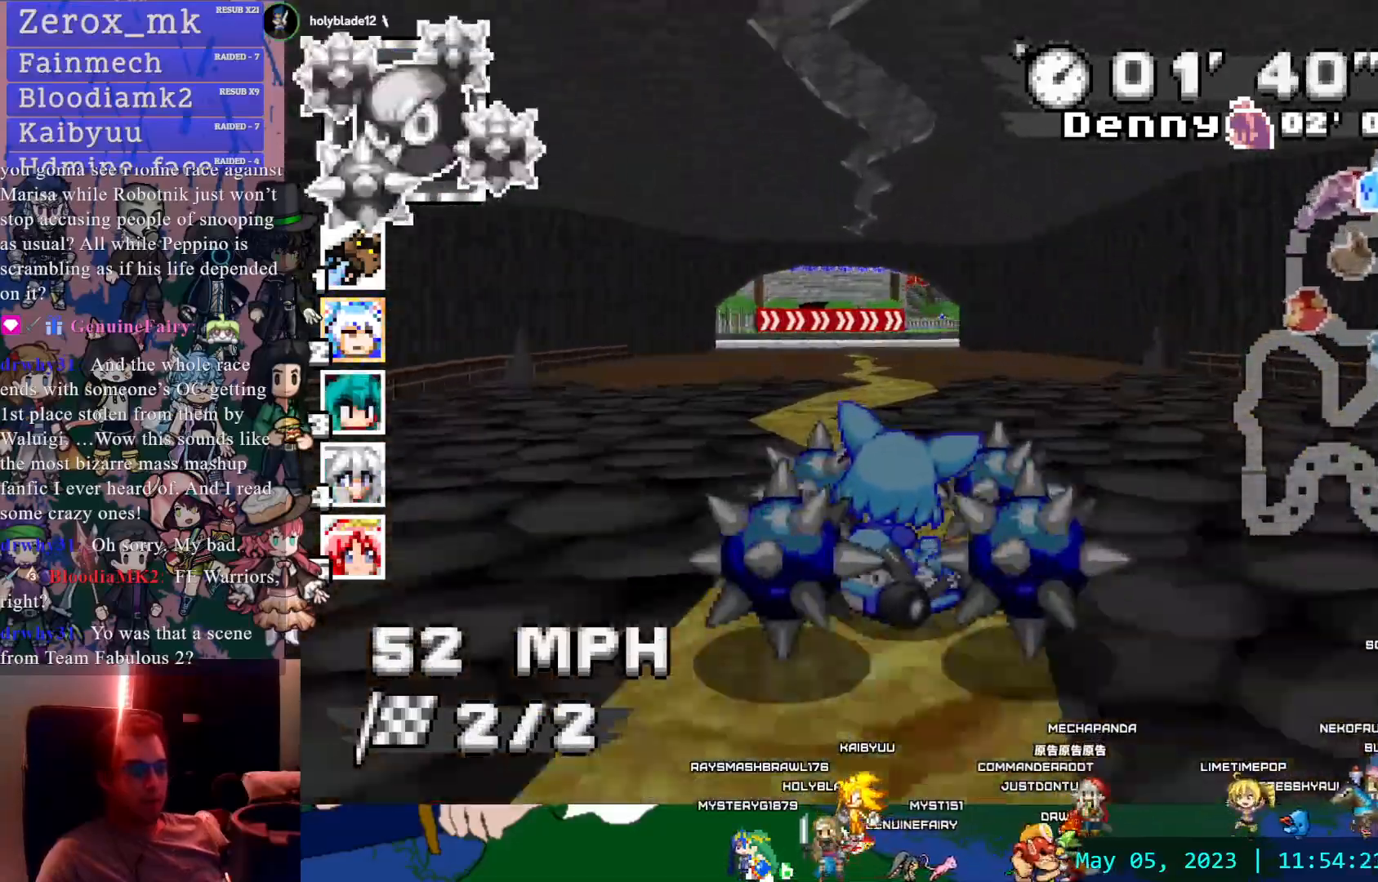
{"dt_ms": 500, "buttons": ["CROSS", "R1"], "left_stick": "left", "right_stick": "center", "events": [[167, "left_stick", "left"]]}
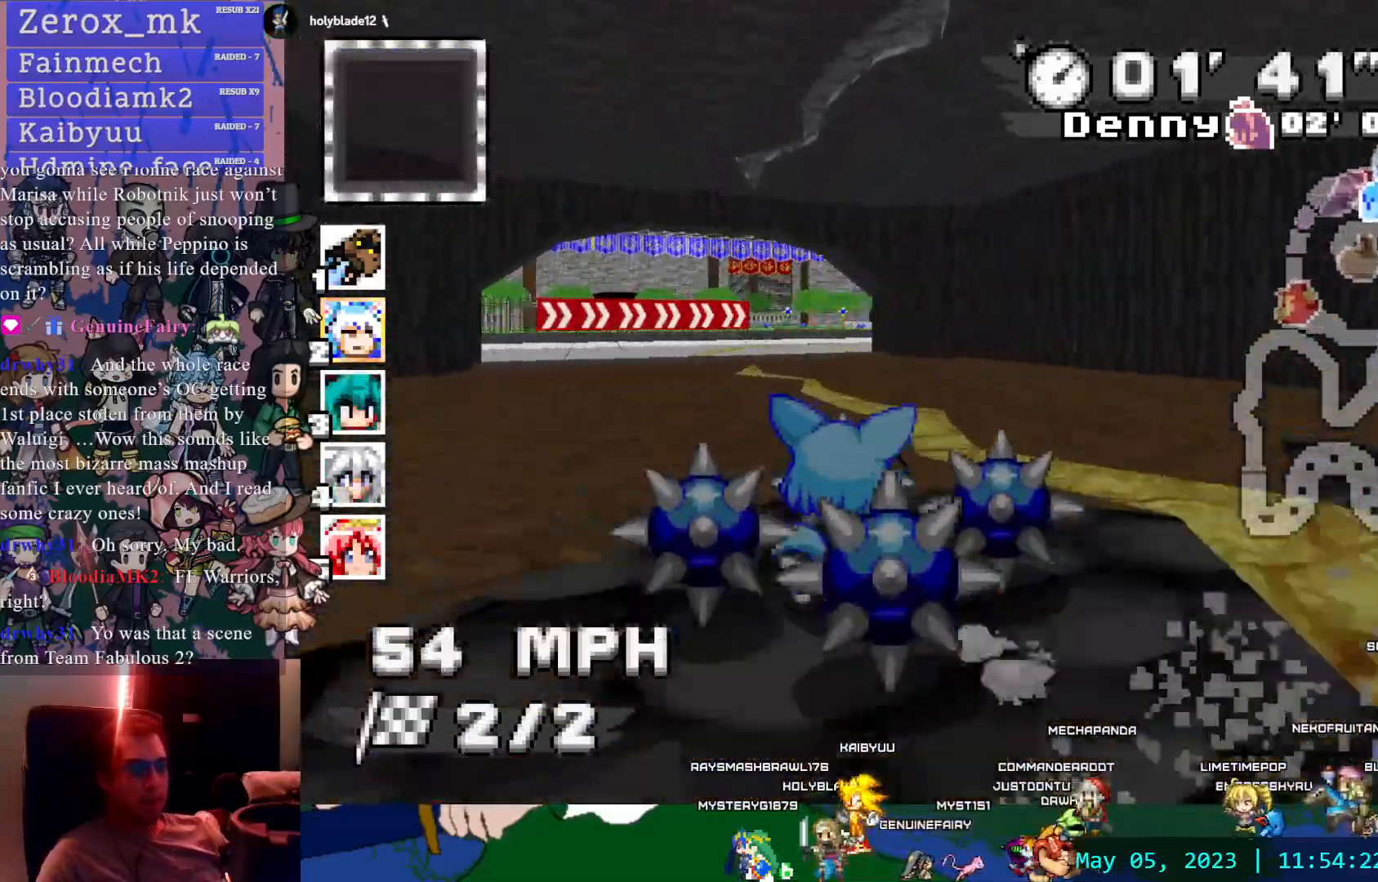
{"dt_ms": 500, "buttons": ["CROSS", "R1"], "left_stick": "down-right", "right_stick": "center", "events": [[50, "left_stick", "center"], [300, "left_stick", "down-right"]]}
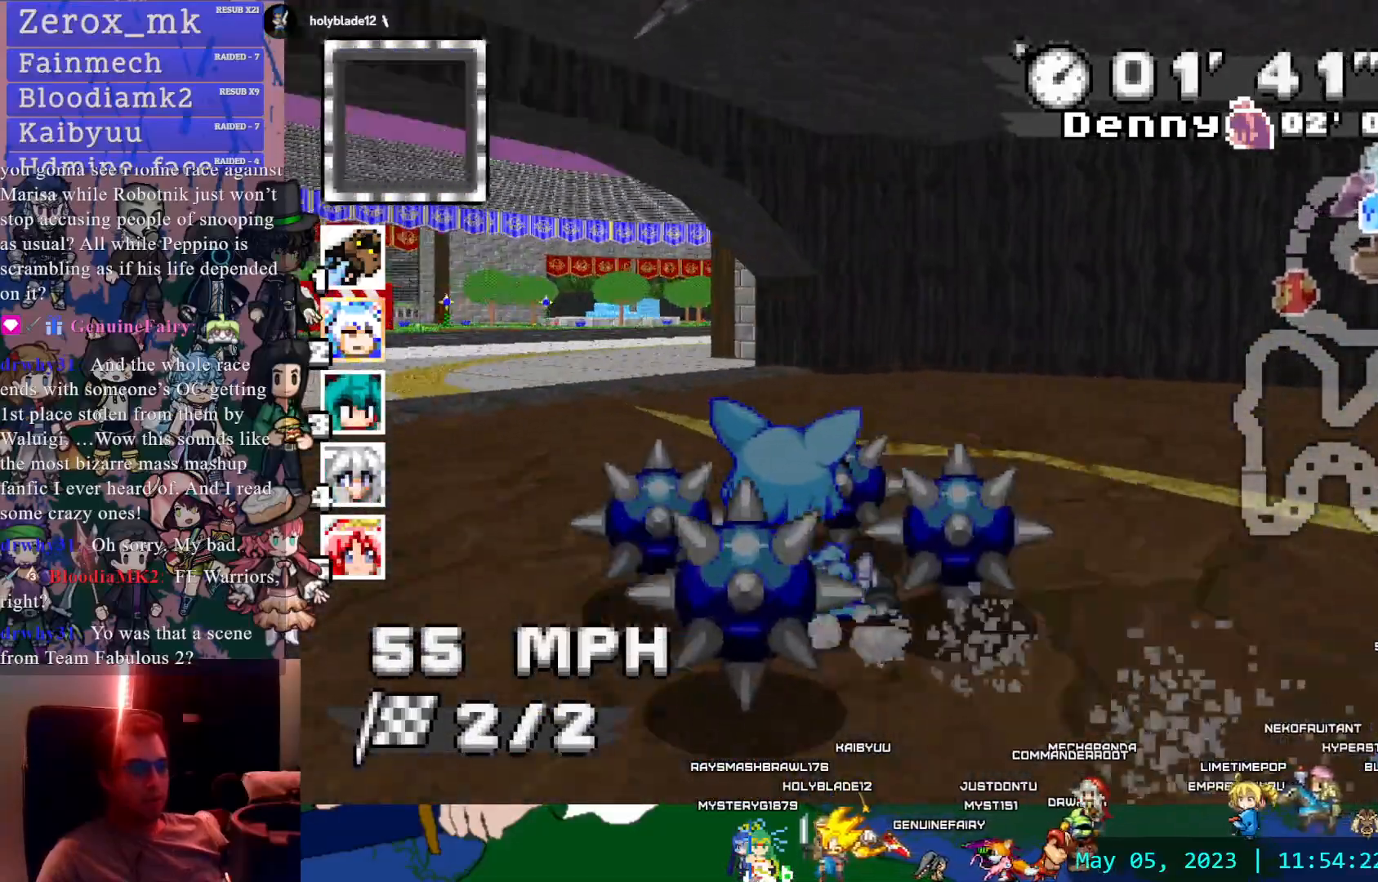
{"dt_ms": 500, "buttons": ["CROSS"], "left_stick": "center", "right_stick": "center", "events": [[83, "left_stick", "left"], [100, "R1", "up"], [450, "left_stick", "center"]]}